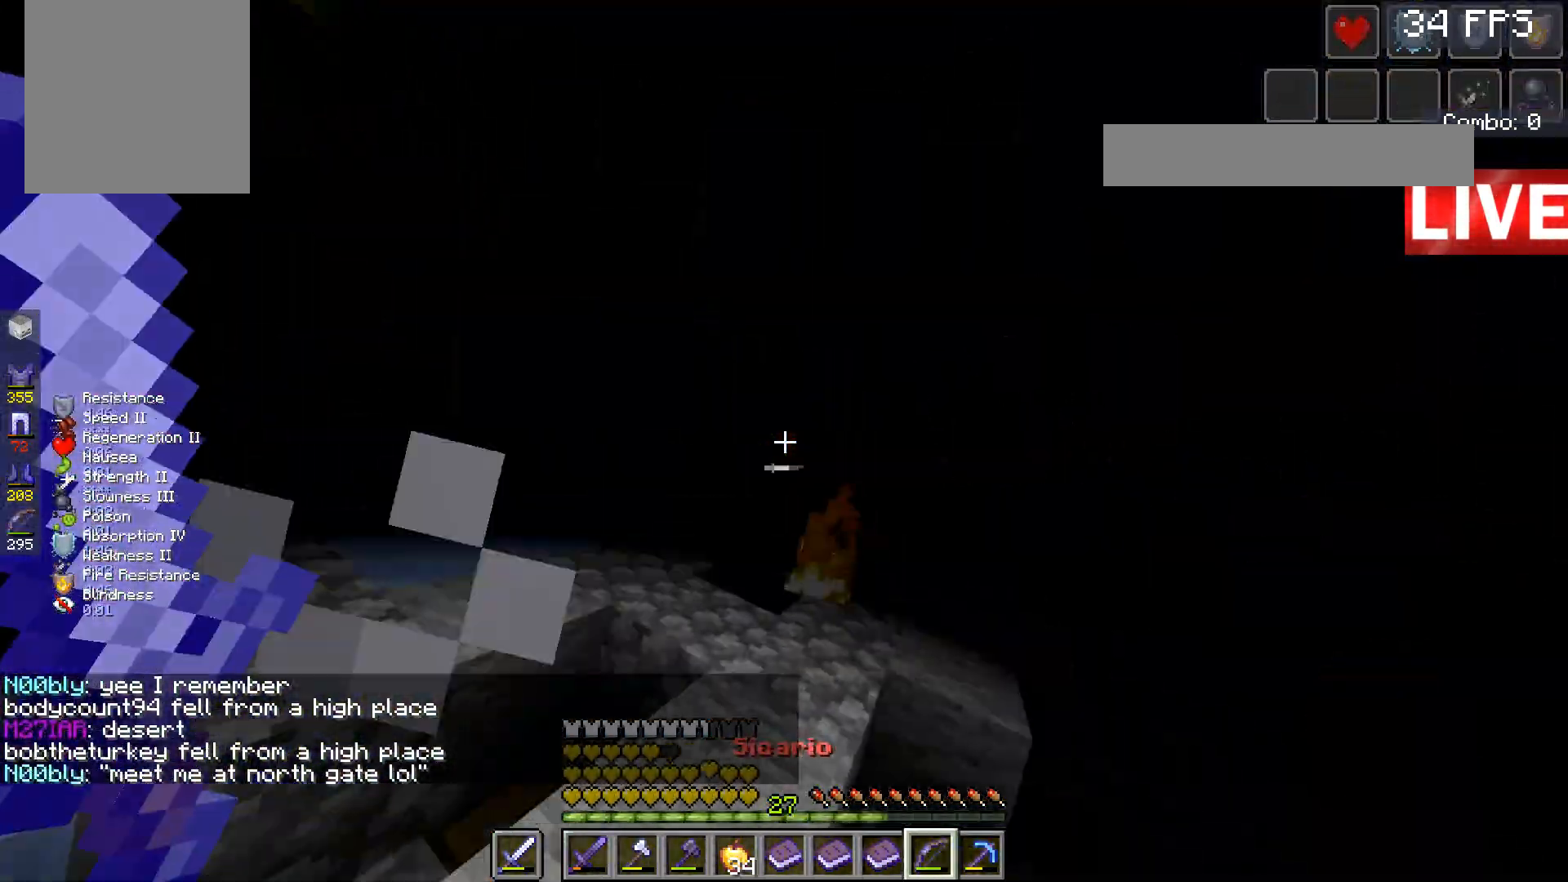
Gameplay with keyboard and mouse; each line is a JSON object with the keys and mouse buttons held at the frame after it. "events" lists presses ("down") and releases ("up") of "a", "d", "s", "space", "w", "mouse_left" and "mouse_right" between this image and that frame as [ms after this image, input, new state], when the widget could be followed in between. "mouse_left", "mouse_right" = the "left", "right" buttons of the "mouse" list. No other keys are recorded. Fast repeated clicks can show as one long hold. Mouse movement is not recorded.
{"keys": ["w"], "mouse": ["right"], "events": [[67, "mouse_right", "down"], [133, "space", "up"]]}
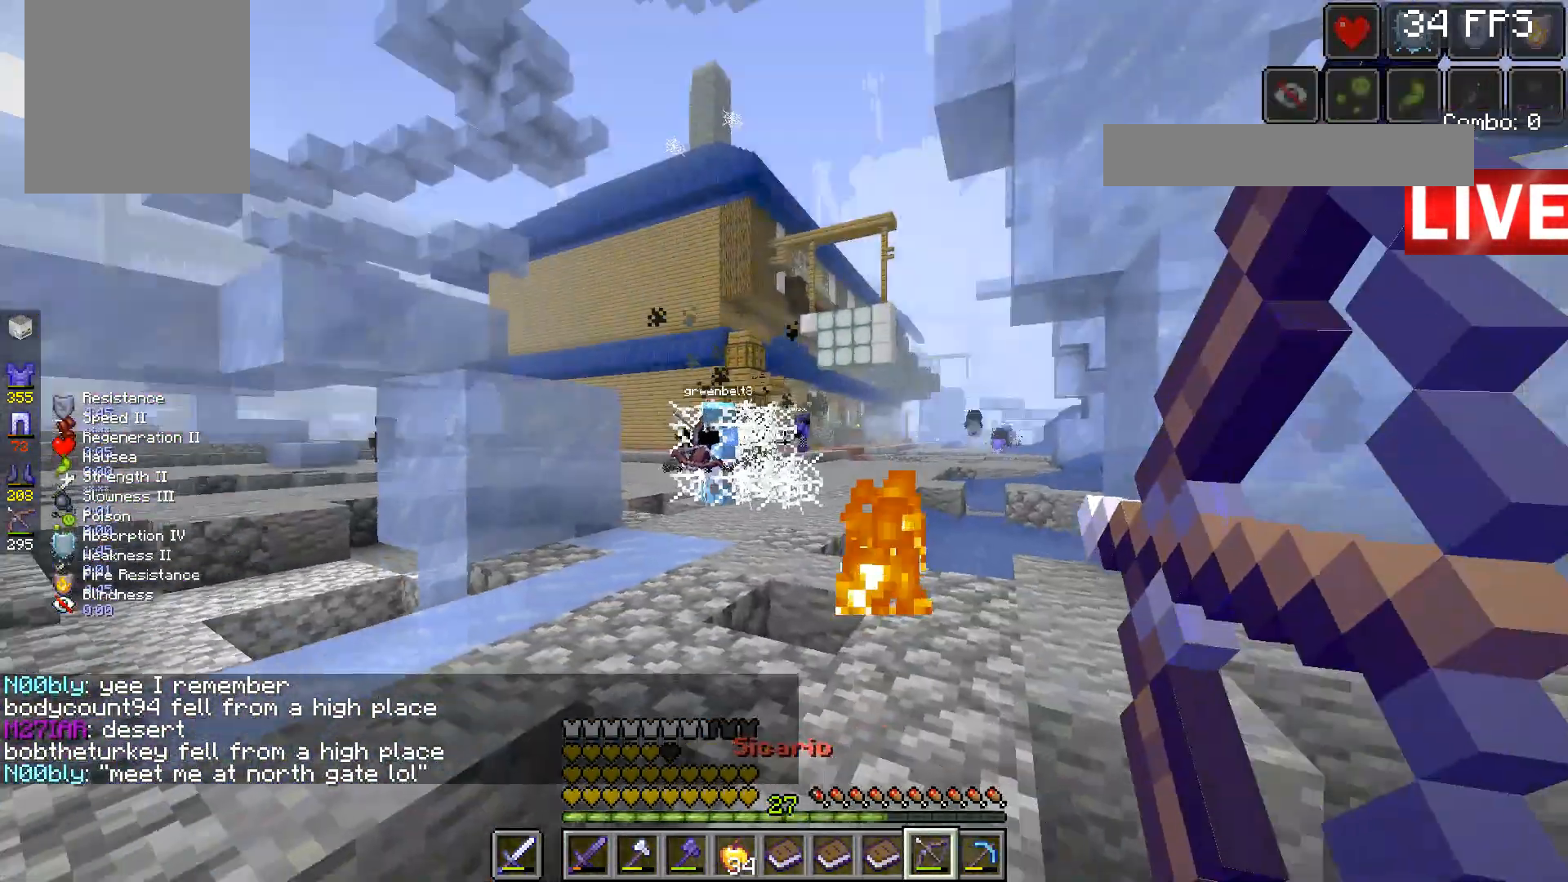
{"keys": ["d", "w"], "mouse": ["right"], "events": [[333, "d", "down"]]}
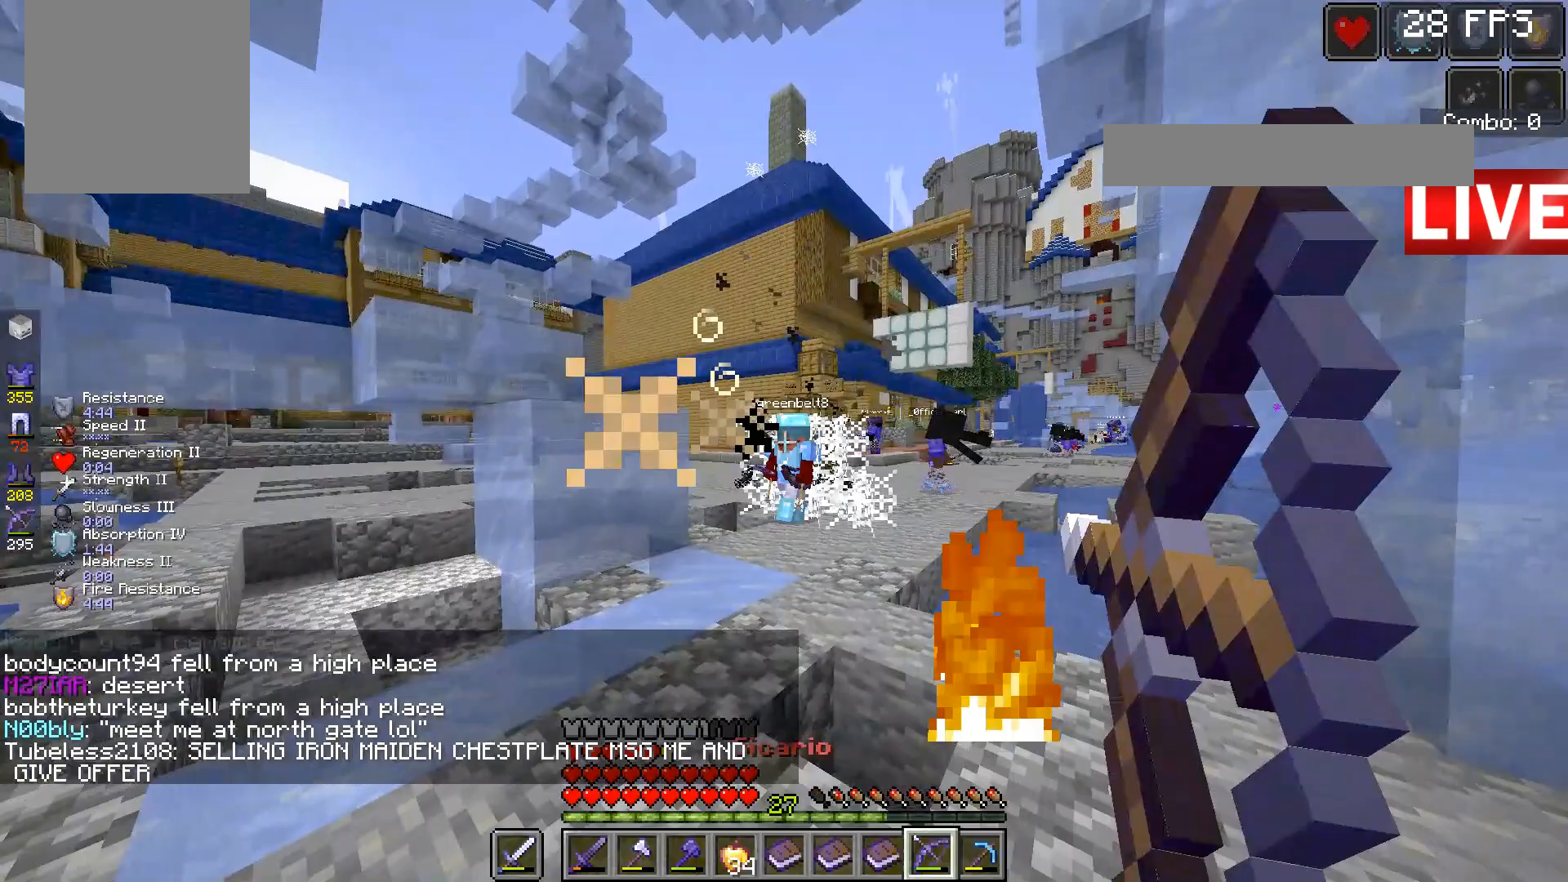
{"keys": ["w"], "mouse": ["right"], "events": [[233, "d", "up"]]}
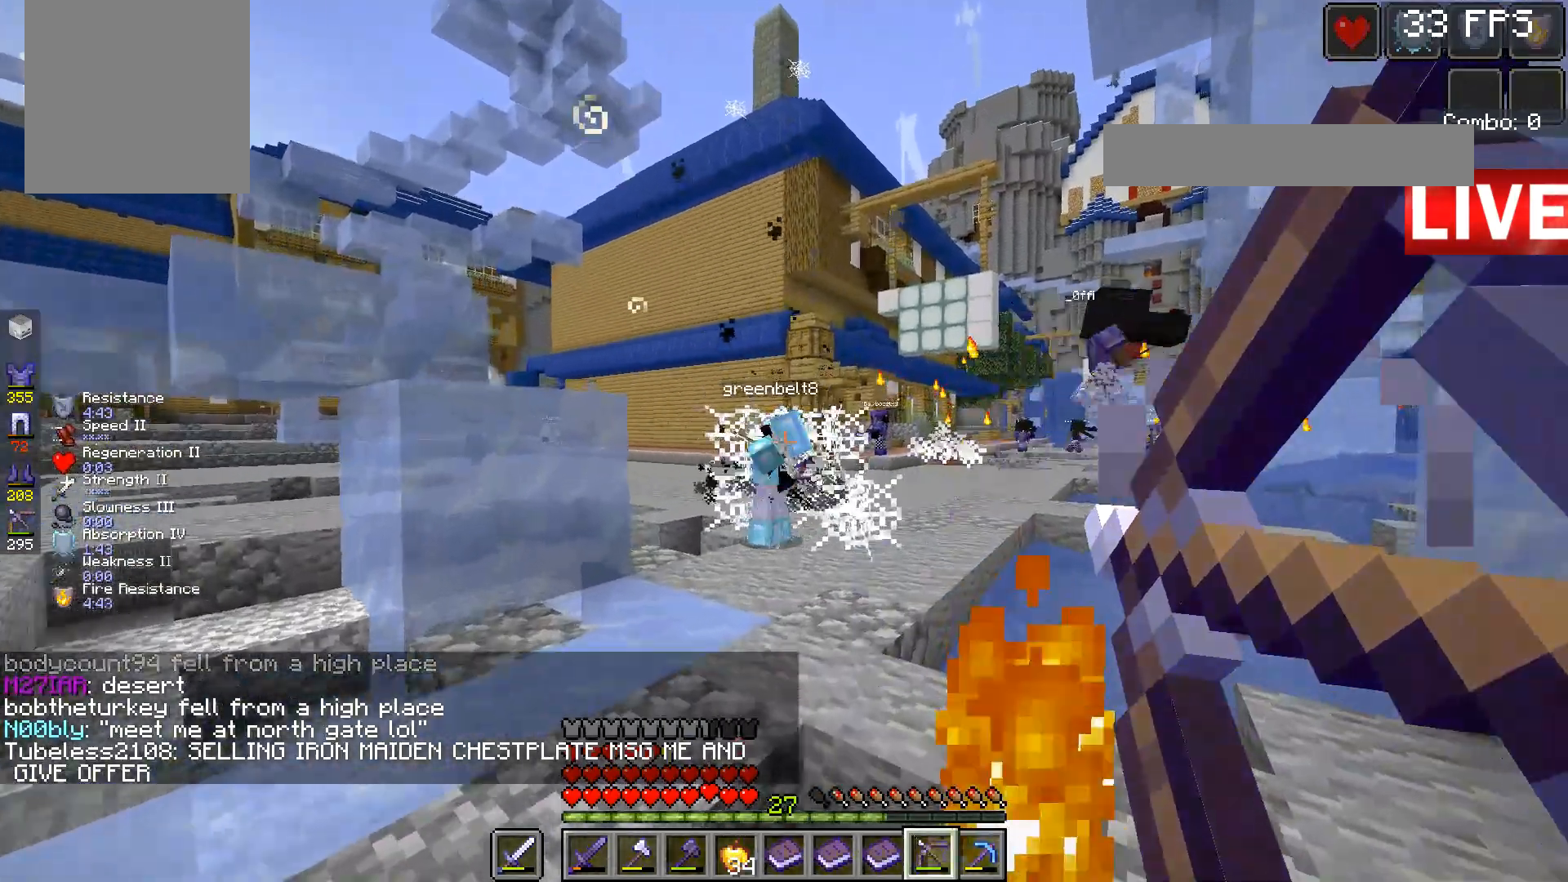
{"keys": ["a", "w"], "mouse": ["right"], "events": [[100, "mouse_right", "up"], [200, "mouse_right", "down"], [400, "a", "down"]]}
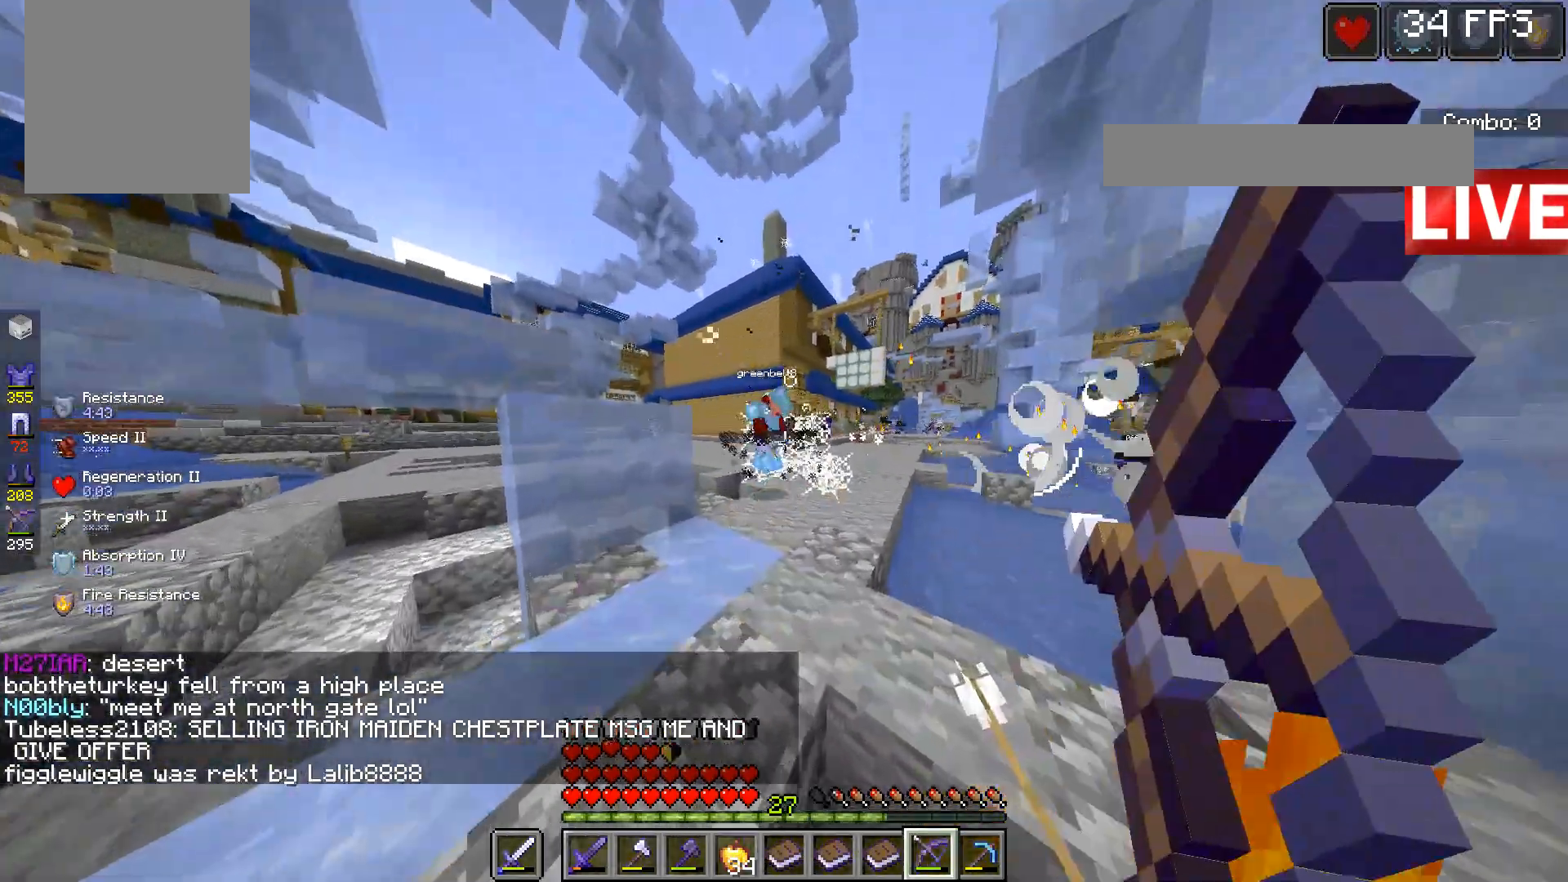
{"keys": ["w"], "mouse": ["right"], "events": [[400, "a", "up"]]}
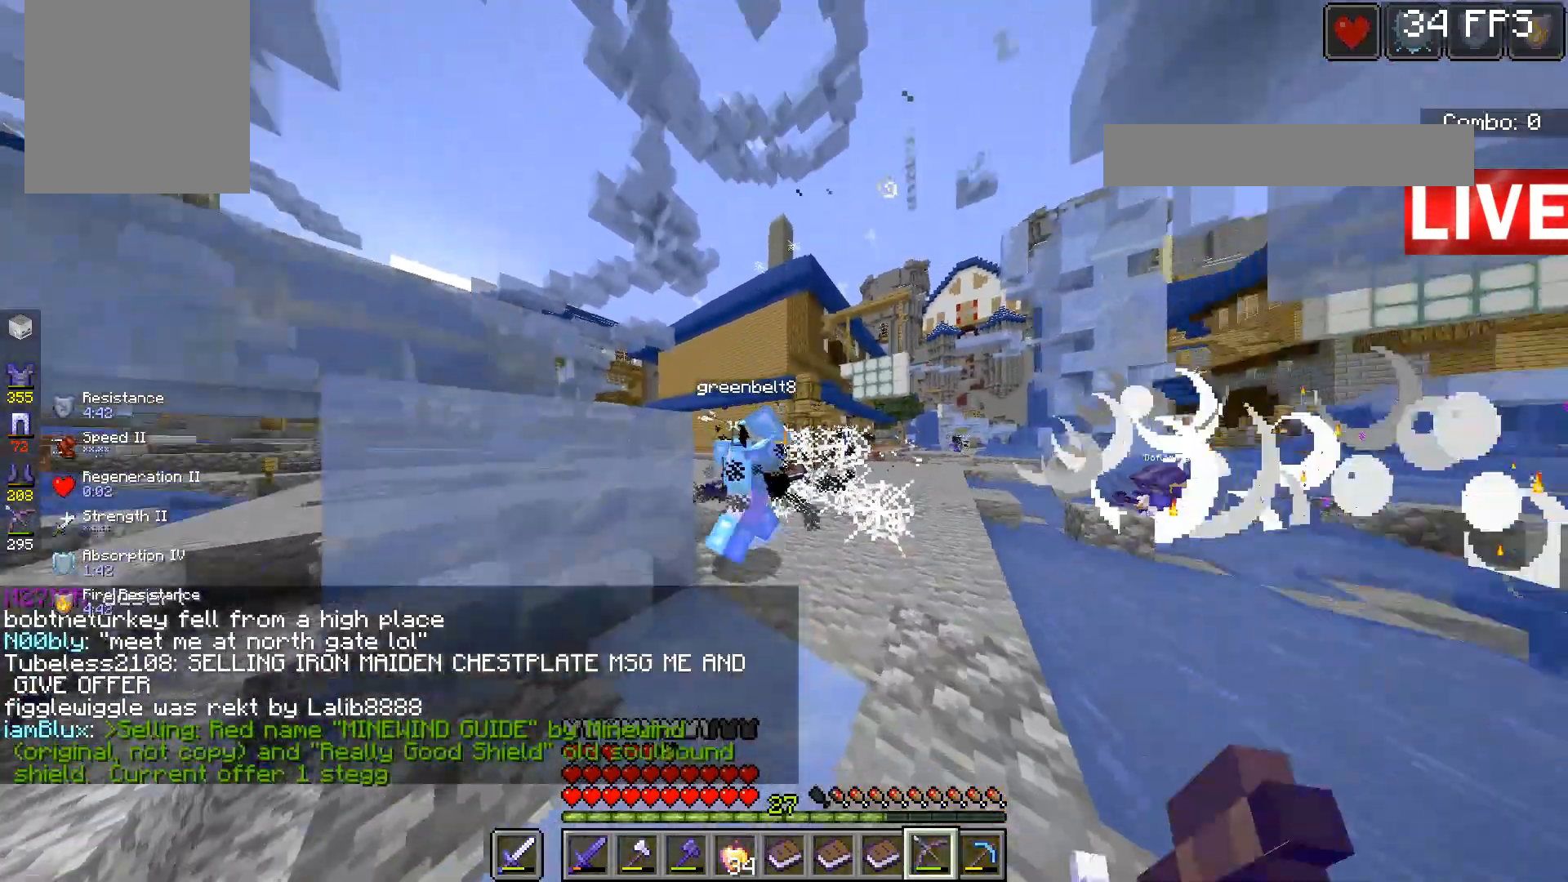
{"keys": ["d"], "mouse": ["right"], "events": [[200, "a", "down"], [333, "a", "up"], [333, "d", "down"], [400, "w", "up"]]}
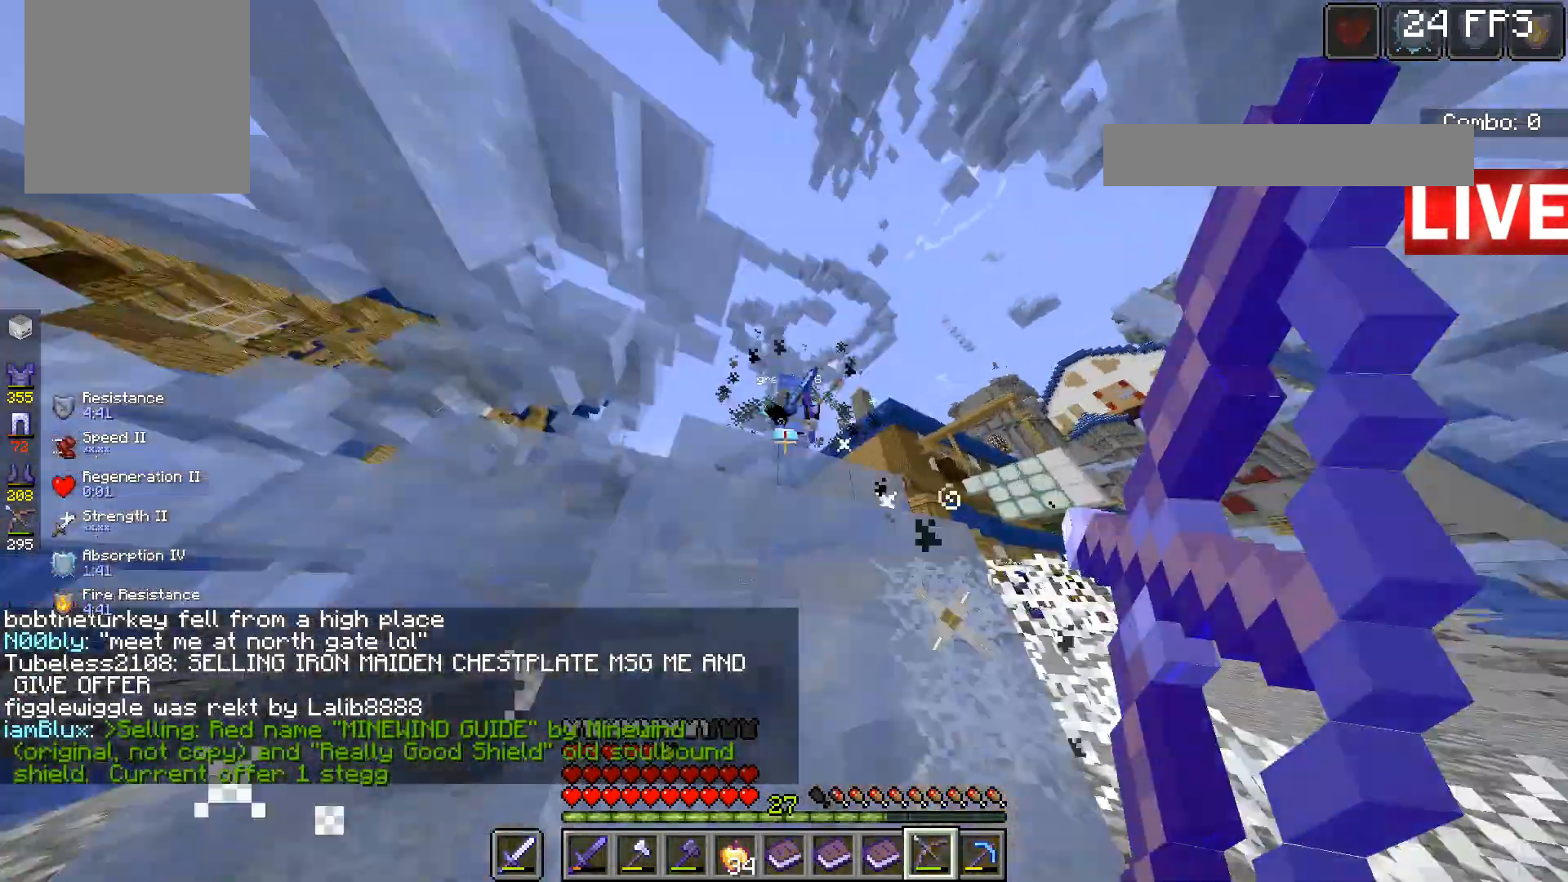
{"keys": ["s"], "mouse": [], "events": [[33, "d", "up"], [33, "s", "down"], [133, "space", "down"], [333, "space", "up"], [467, "mouse_right", "up"]]}
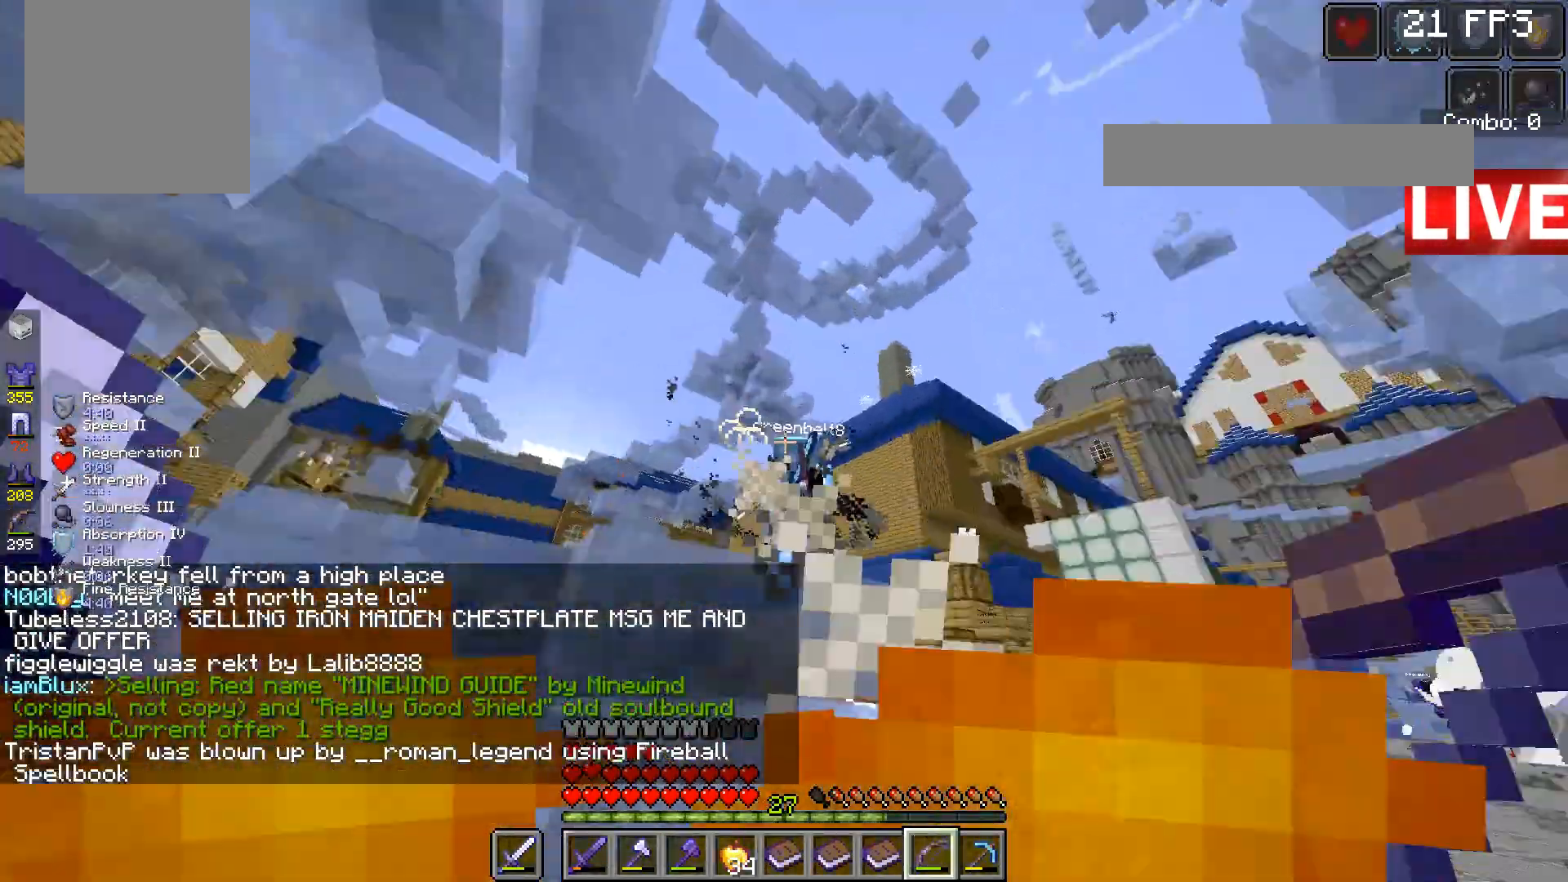
{"keys": ["a", "w"], "mouse": [], "events": [[33, "a", "down"], [167, "s", "up"], [300, "w", "down"]]}
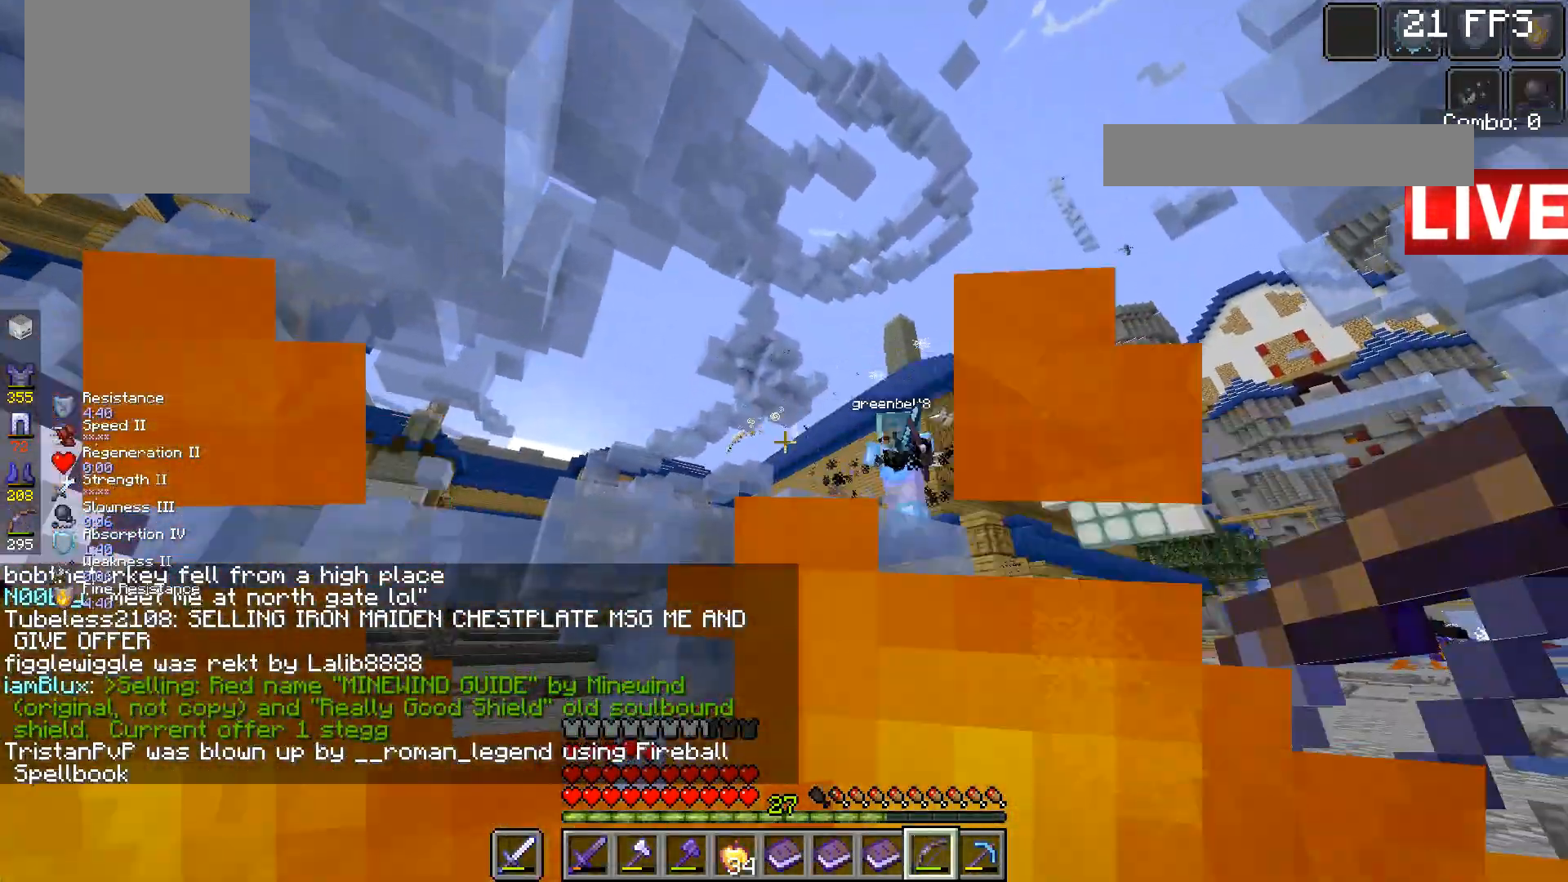
{"keys": ["a"], "mouse": [], "events": [[300, "w", "up"]]}
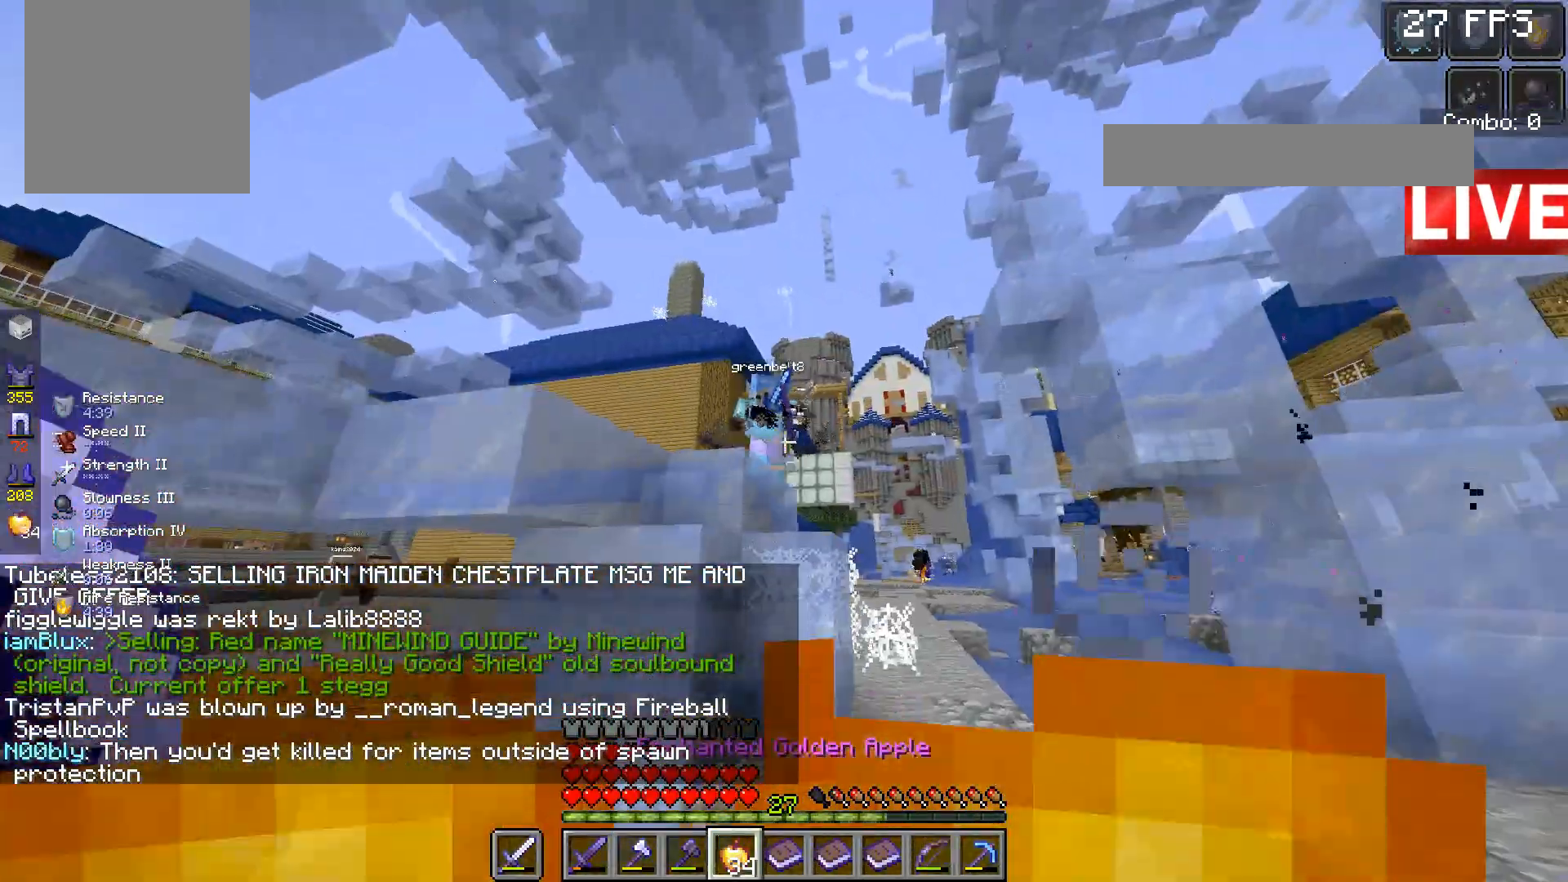
{"keys": [], "mouse": ["right"], "events": [[167, "mouse_right", "down"], [500, "a", "up"]]}
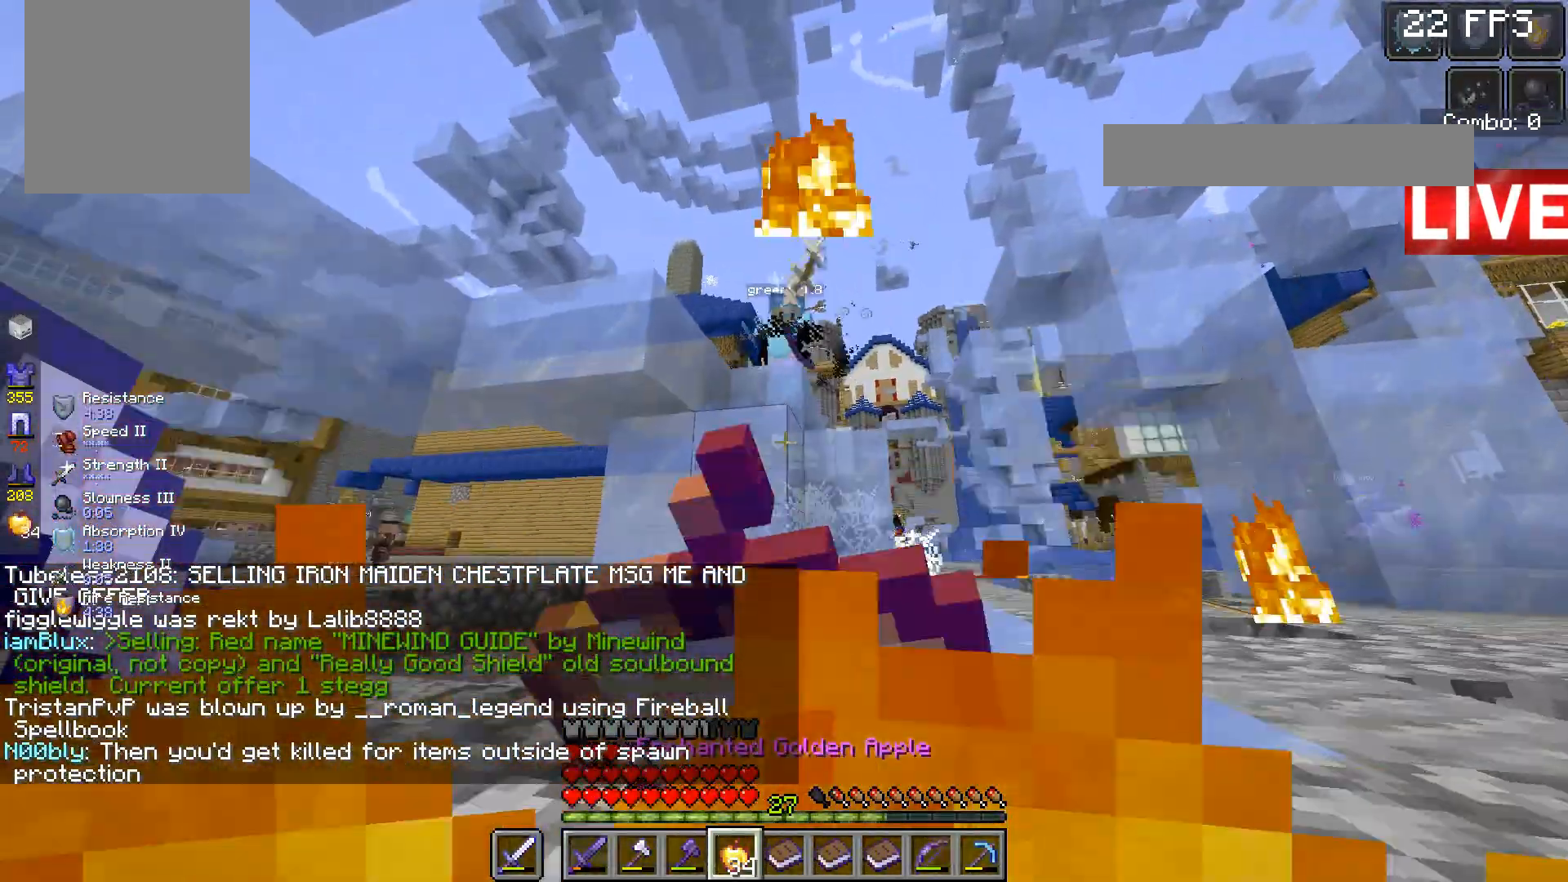
{"keys": ["d"], "mouse": ["right"], "events": [[433, "d", "down"]]}
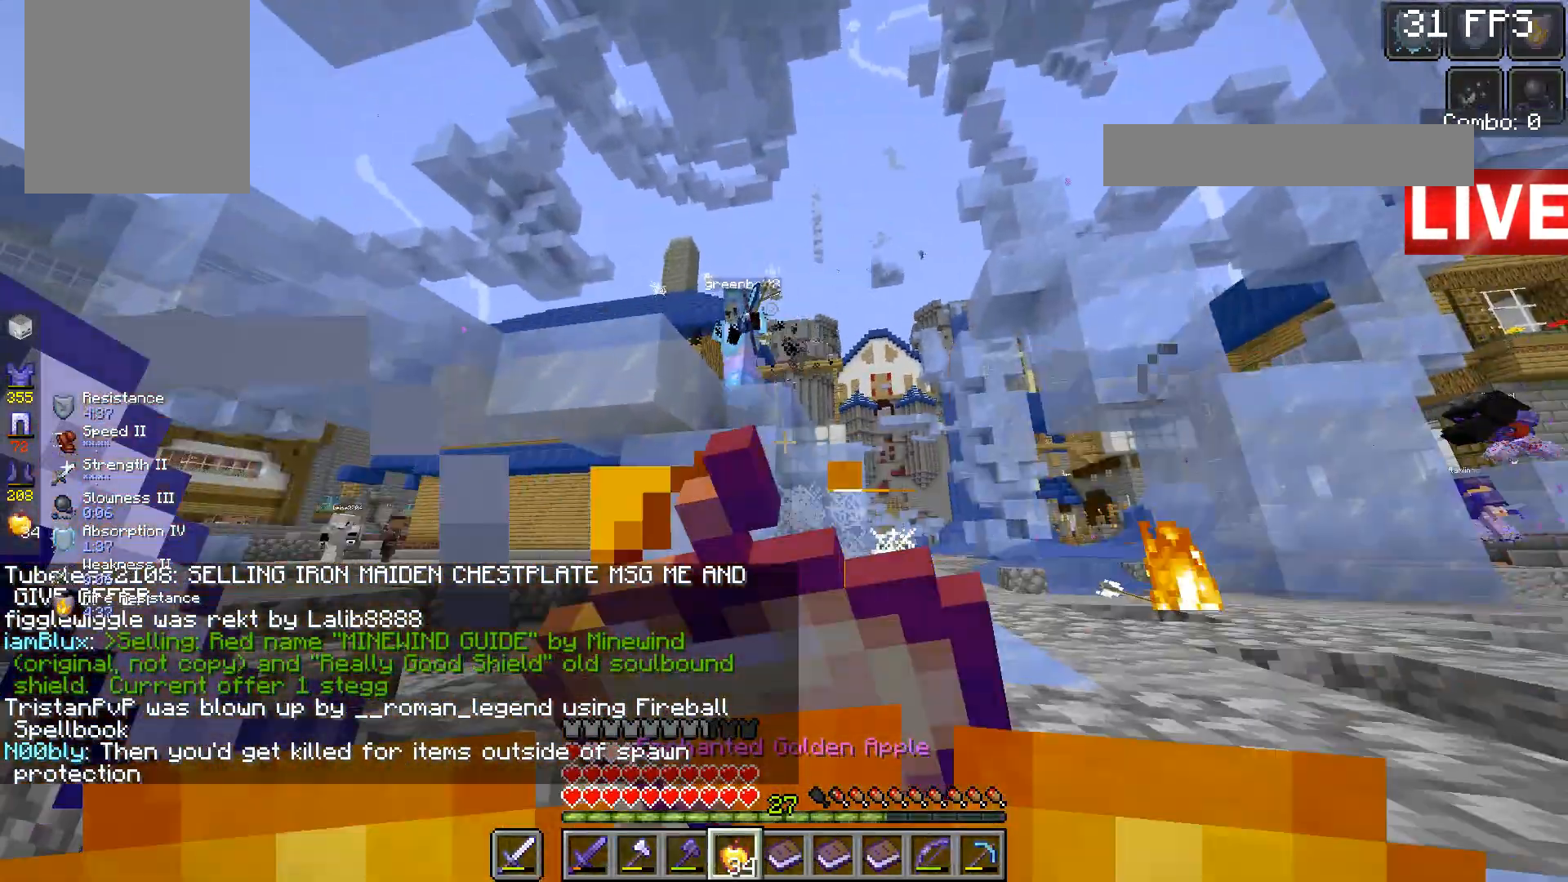
{"keys": ["d"], "mouse": [], "events": [[167, "space", "down"], [400, "mouse_right", "up"], [400, "space", "up"]]}
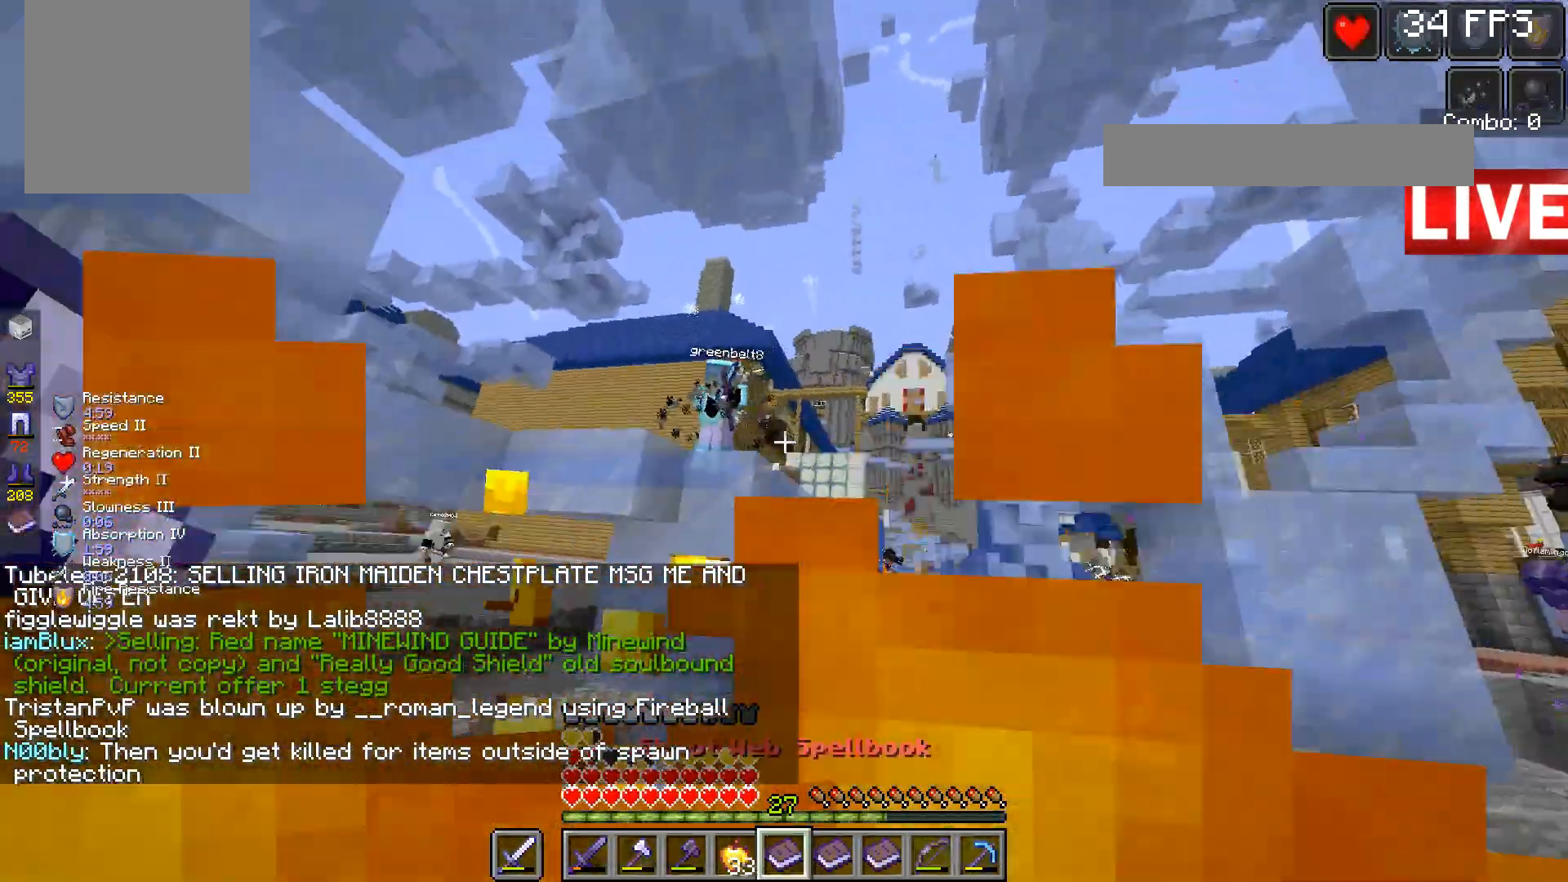
{"keys": ["d"], "mouse": [], "events": []}
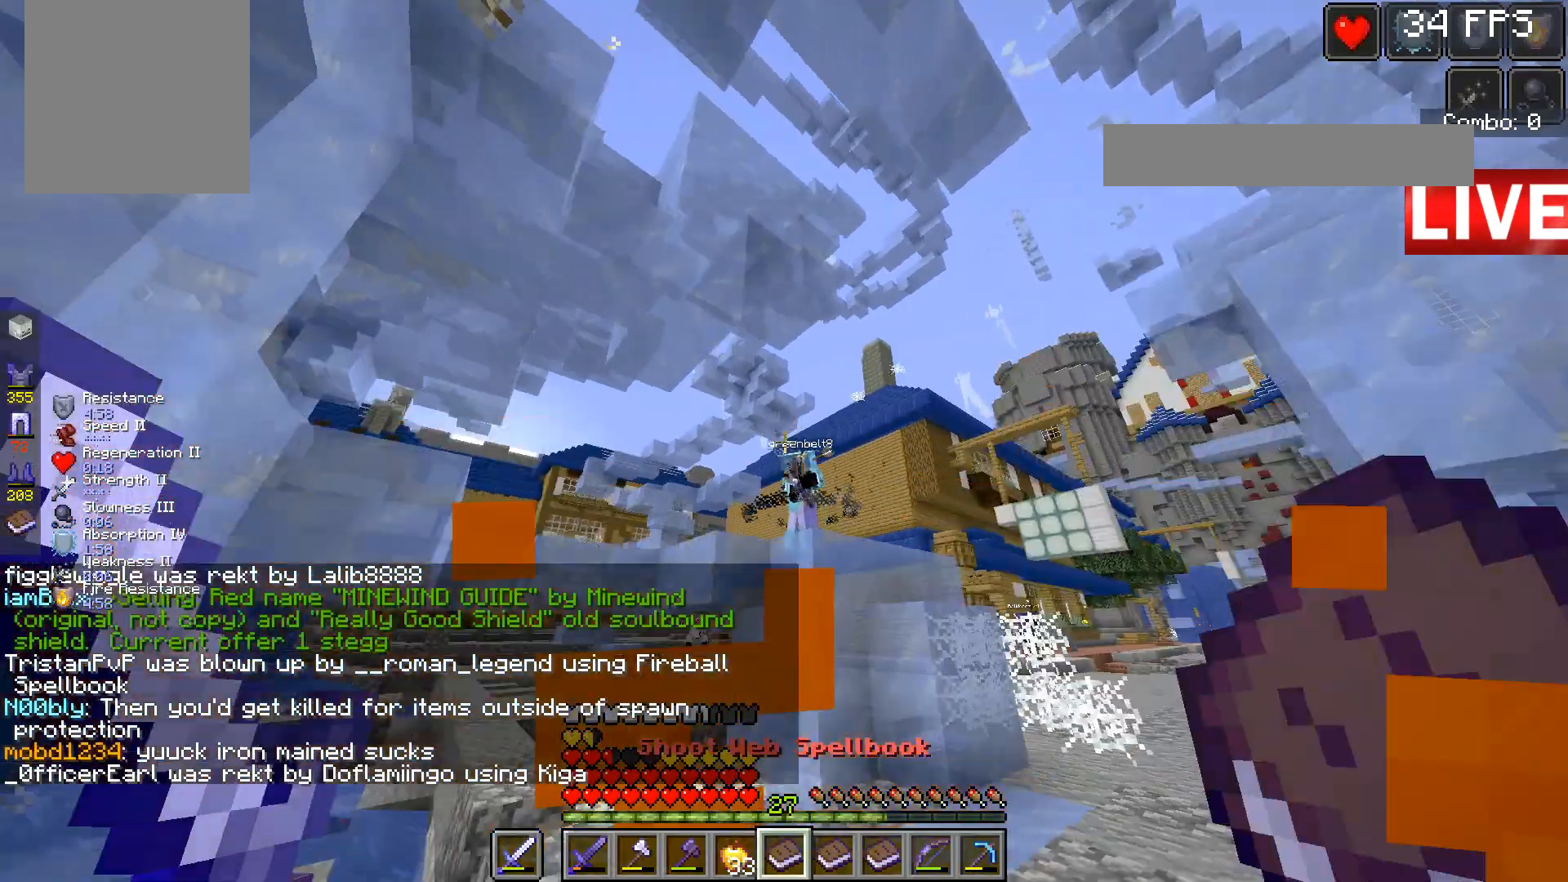
{"keys": ["w"], "mouse": ["right"], "events": [[100, "d", "up"], [167, "mouse_right", "down"], [367, "w", "down"]]}
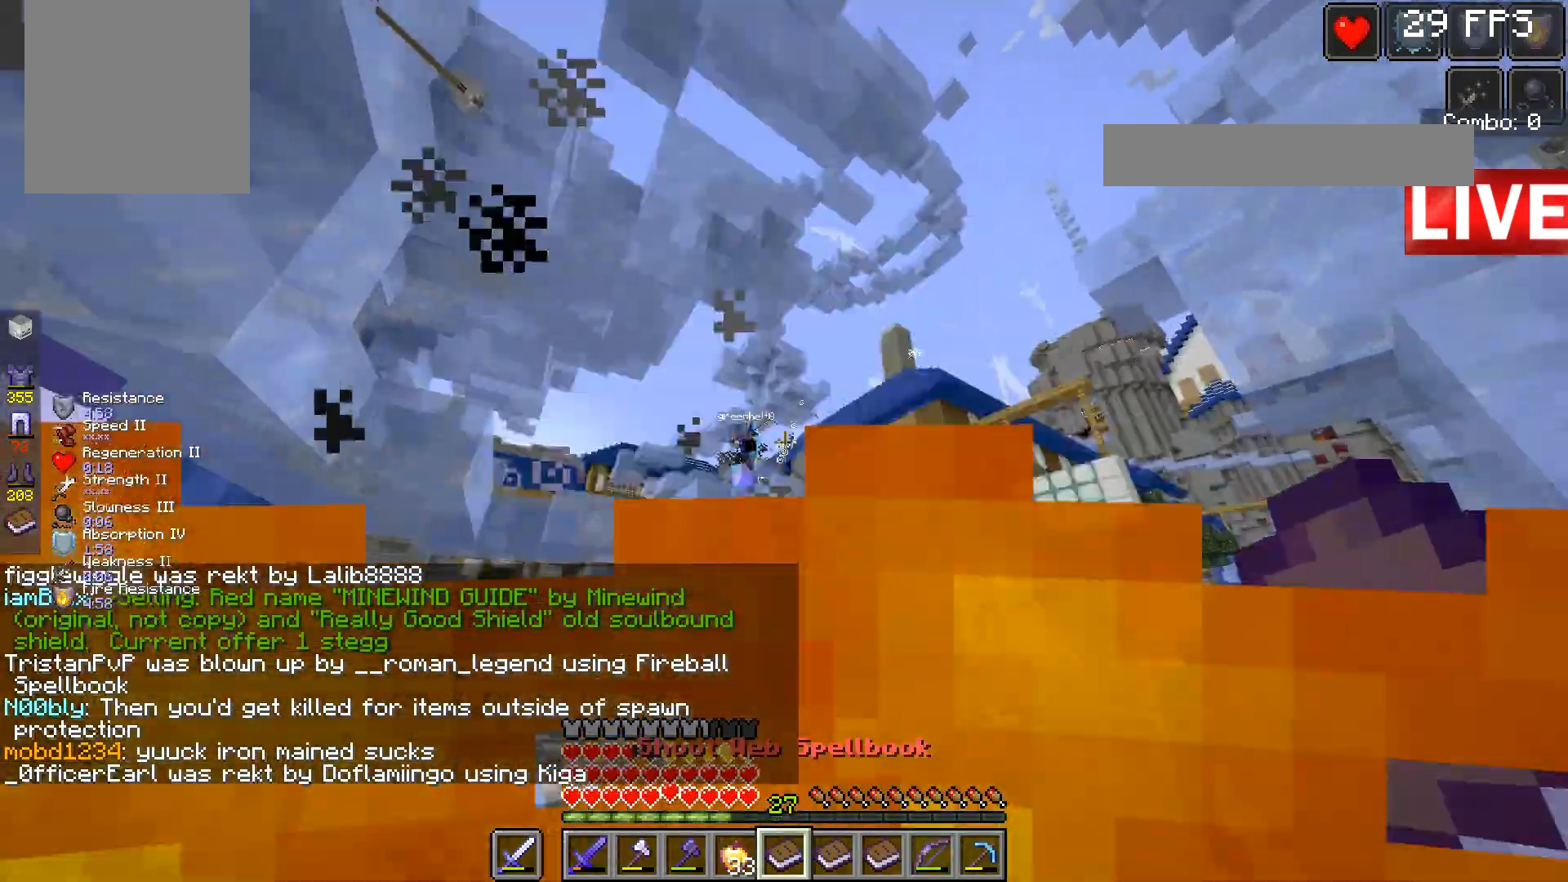
{"keys": ["w"], "mouse": [], "events": [[33, "w", "up"], [133, "s", "down"], [267, "mouse_right", "up"], [333, "s", "up"], [367, "w", "down"]]}
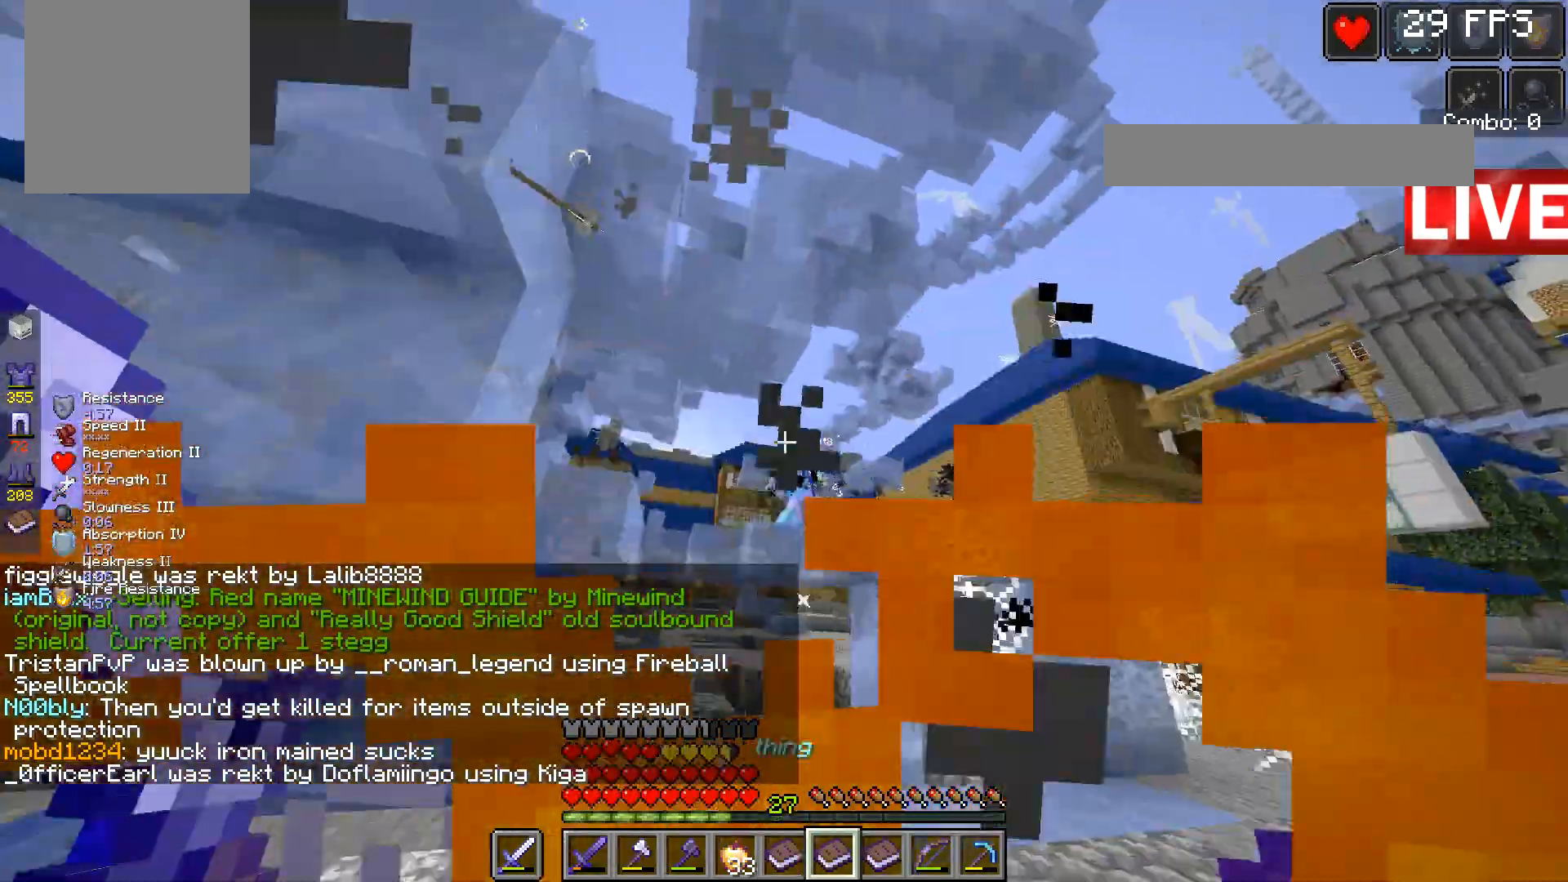
{"keys": ["s"], "mouse": [], "events": [[33, "space", "down"], [233, "mouse_right", "down"], [233, "space", "up"], [233, "w", "up"], [333, "s", "down"], [367, "mouse_right", "up"]]}
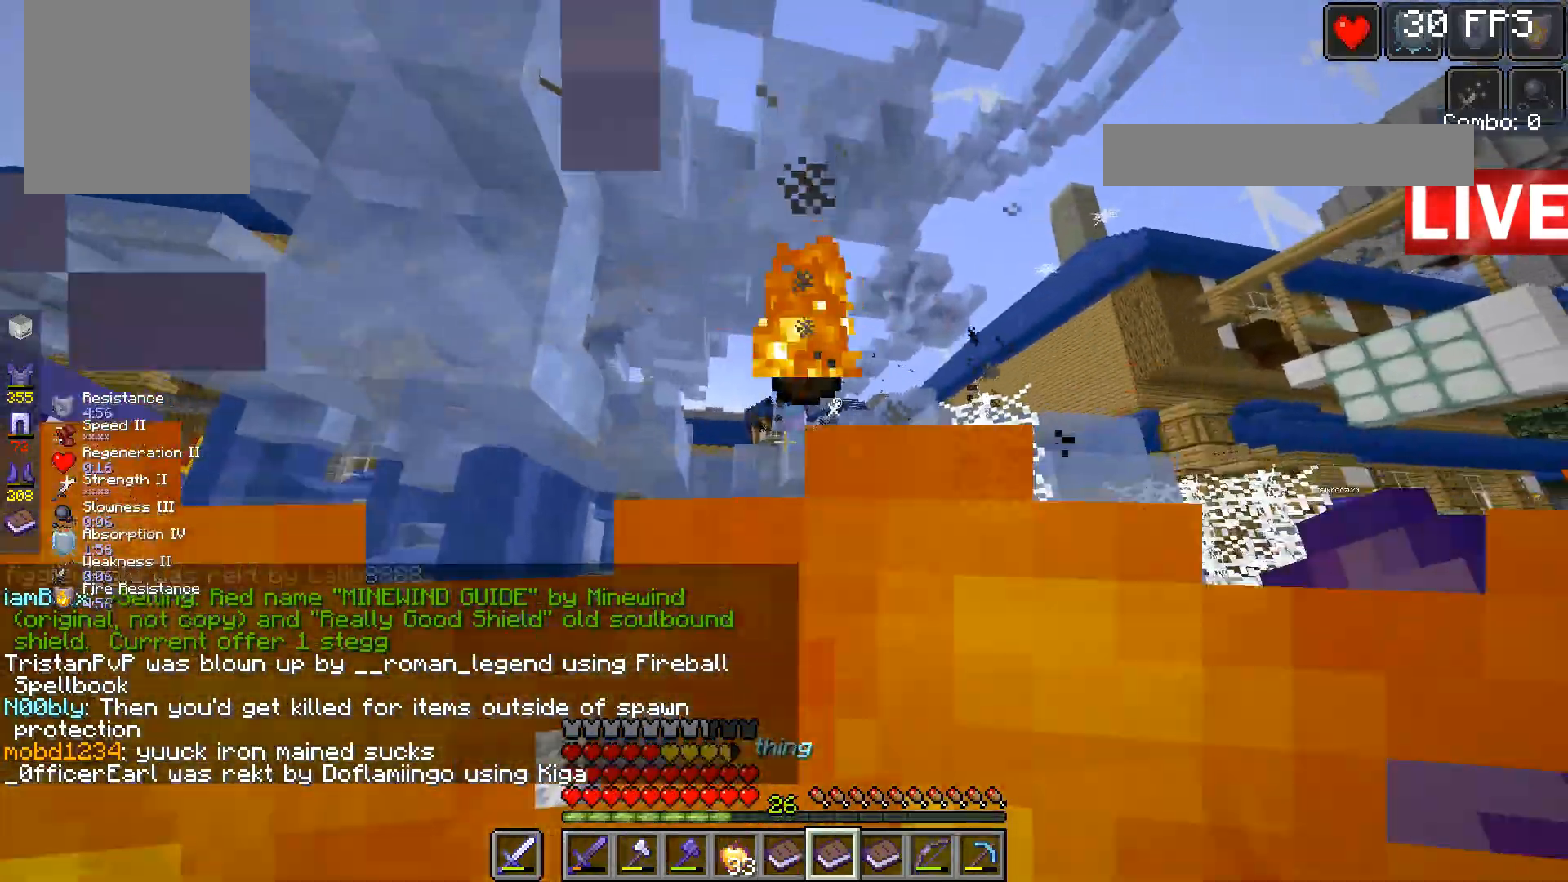
{"keys": ["d", "w"], "mouse": [], "events": [[167, "d", "down"], [233, "s", "up"], [500, "w", "down"]]}
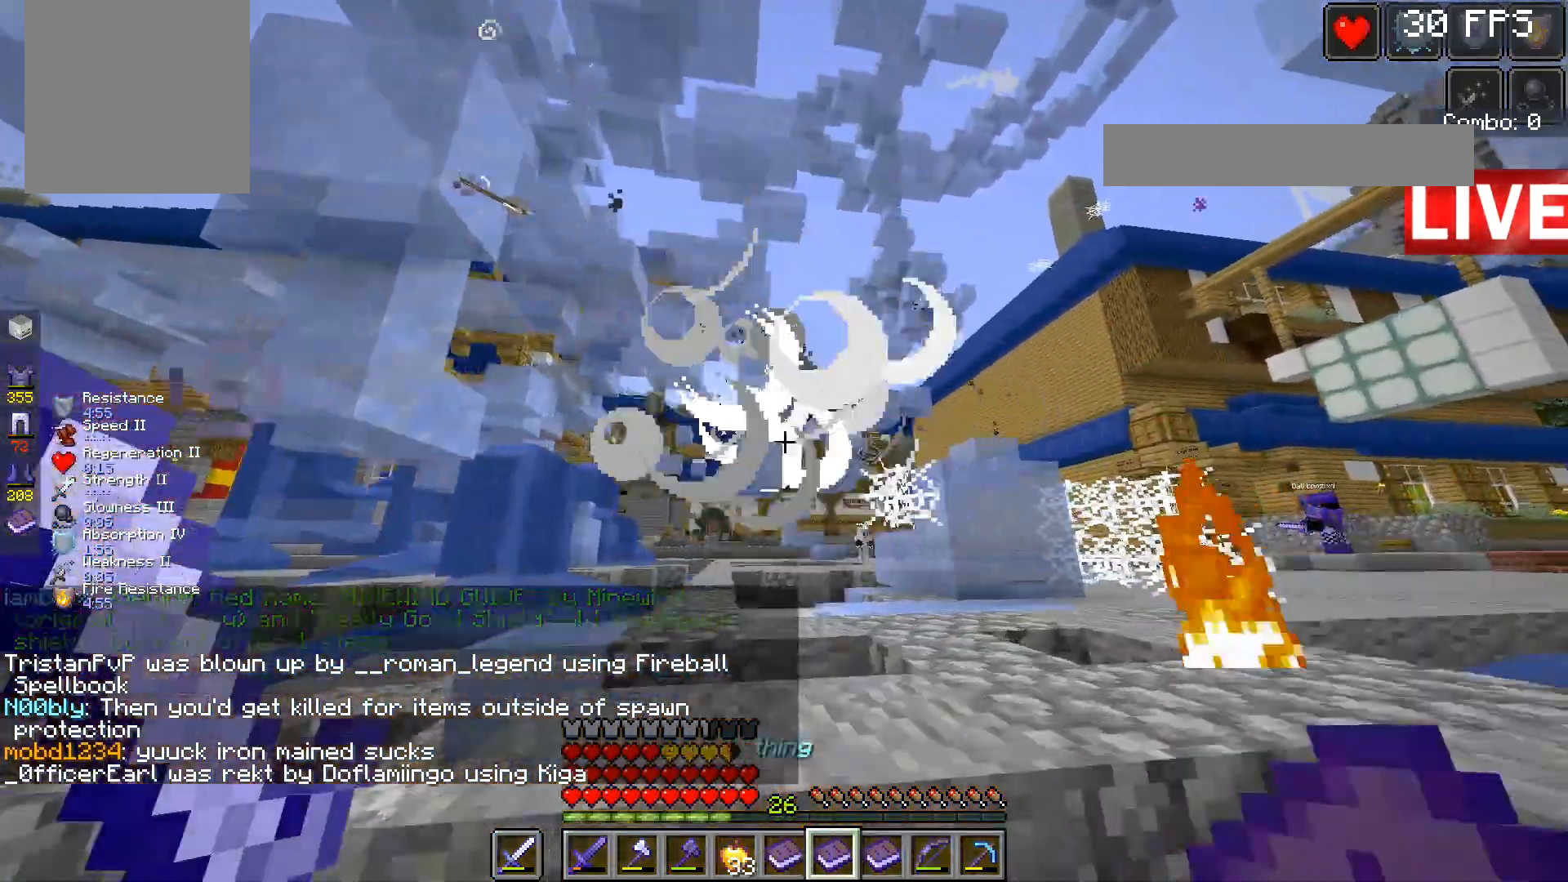
{"keys": ["w"], "mouse": [], "events": [[33, "d", "up"], [167, "space", "down"], [367, "space", "up"]]}
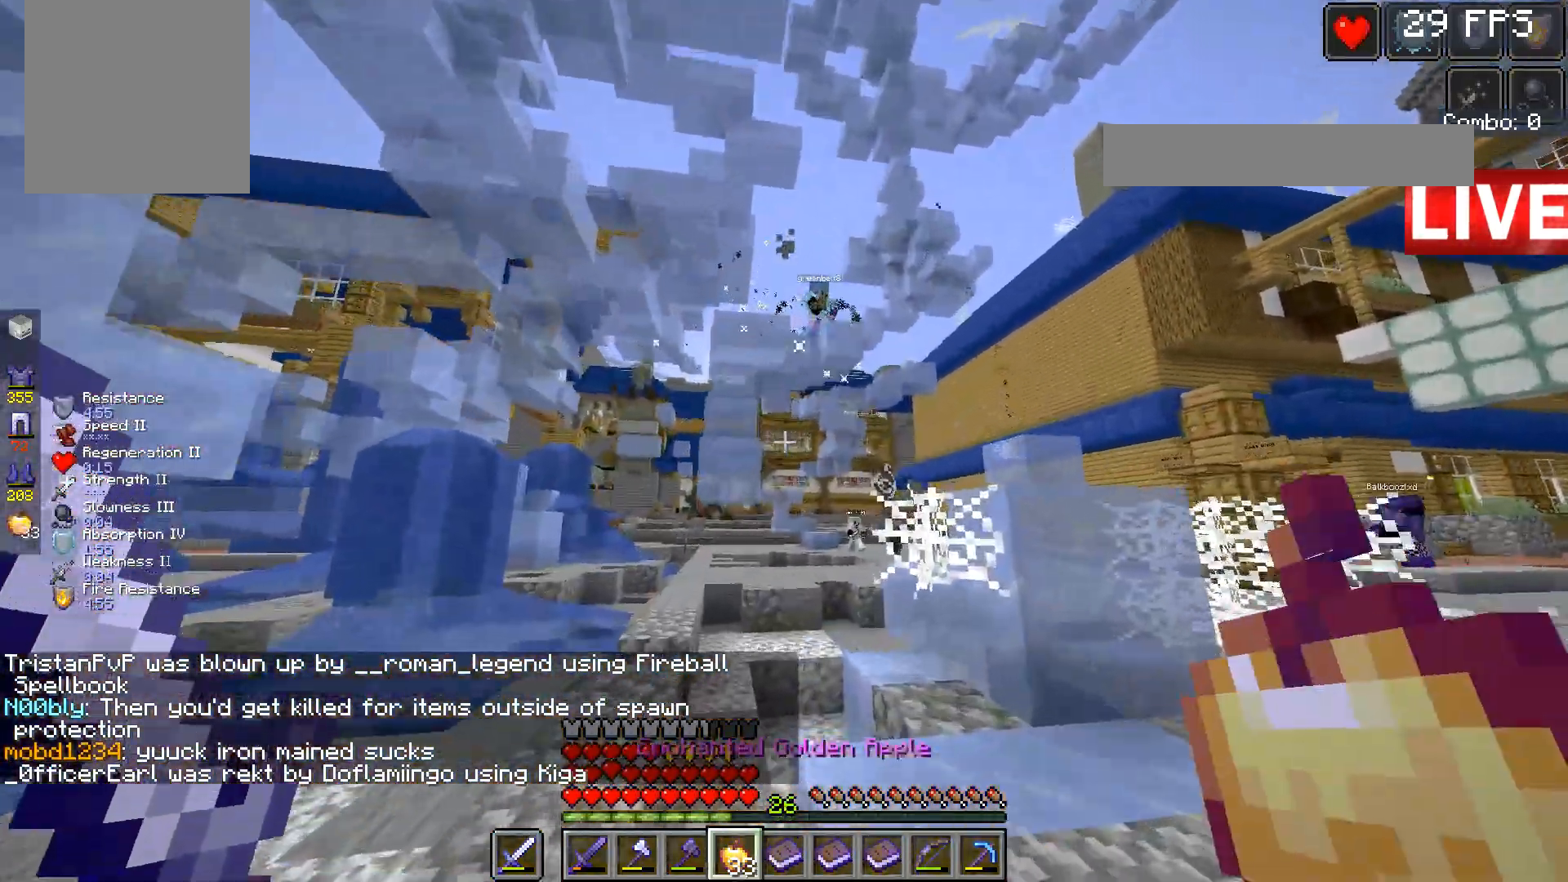
{"keys": ["space", "w"], "mouse": [], "events": [[167, "space", "down"]]}
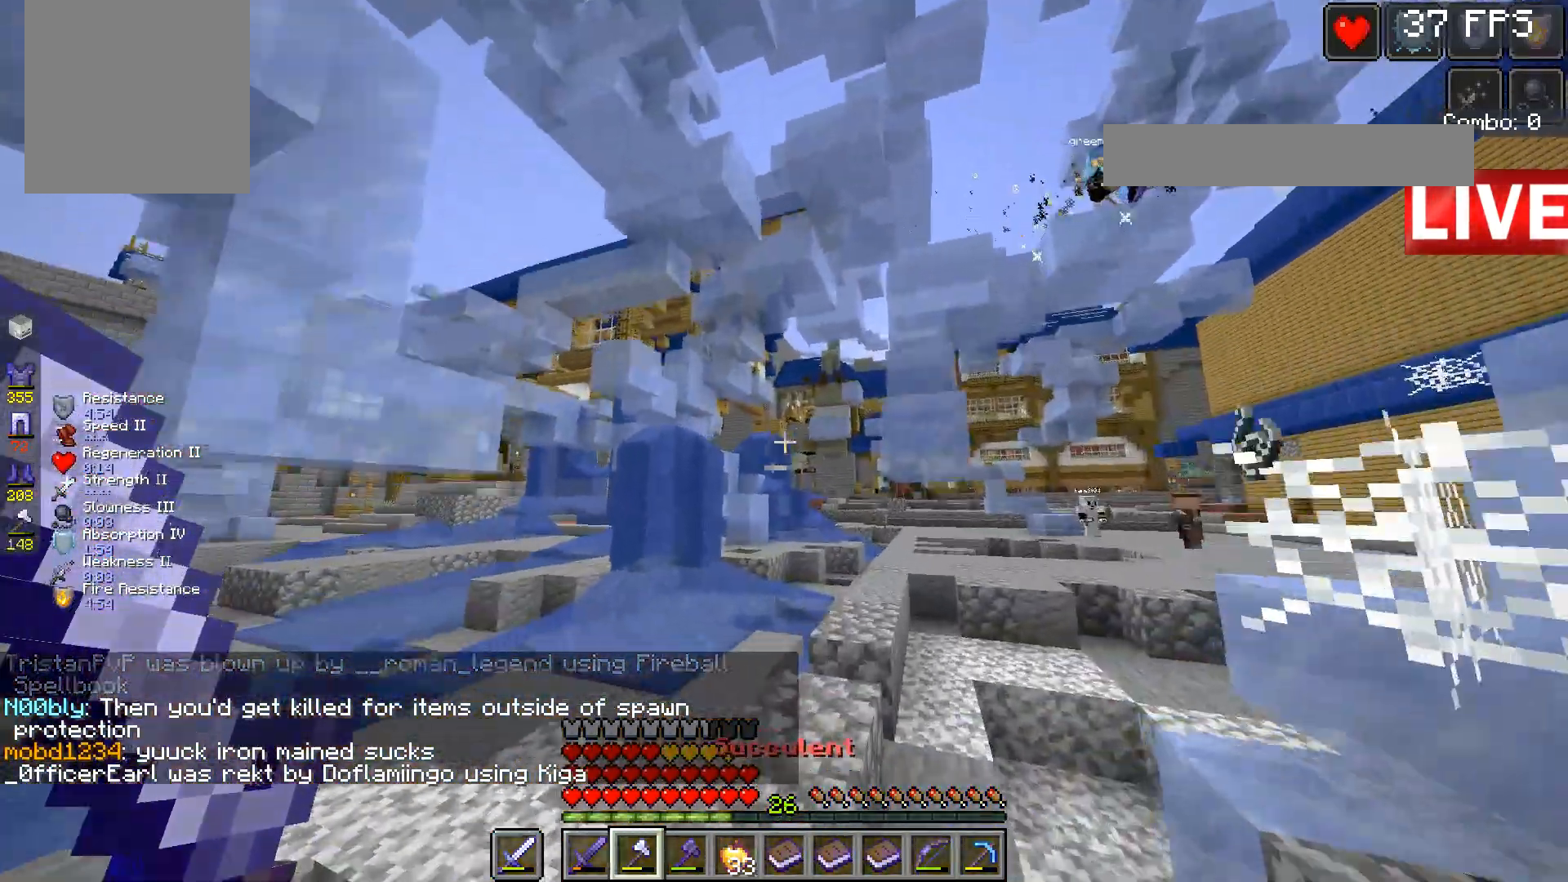
{"keys": ["w"], "mouse": [], "events": [[267, "space", "up"]]}
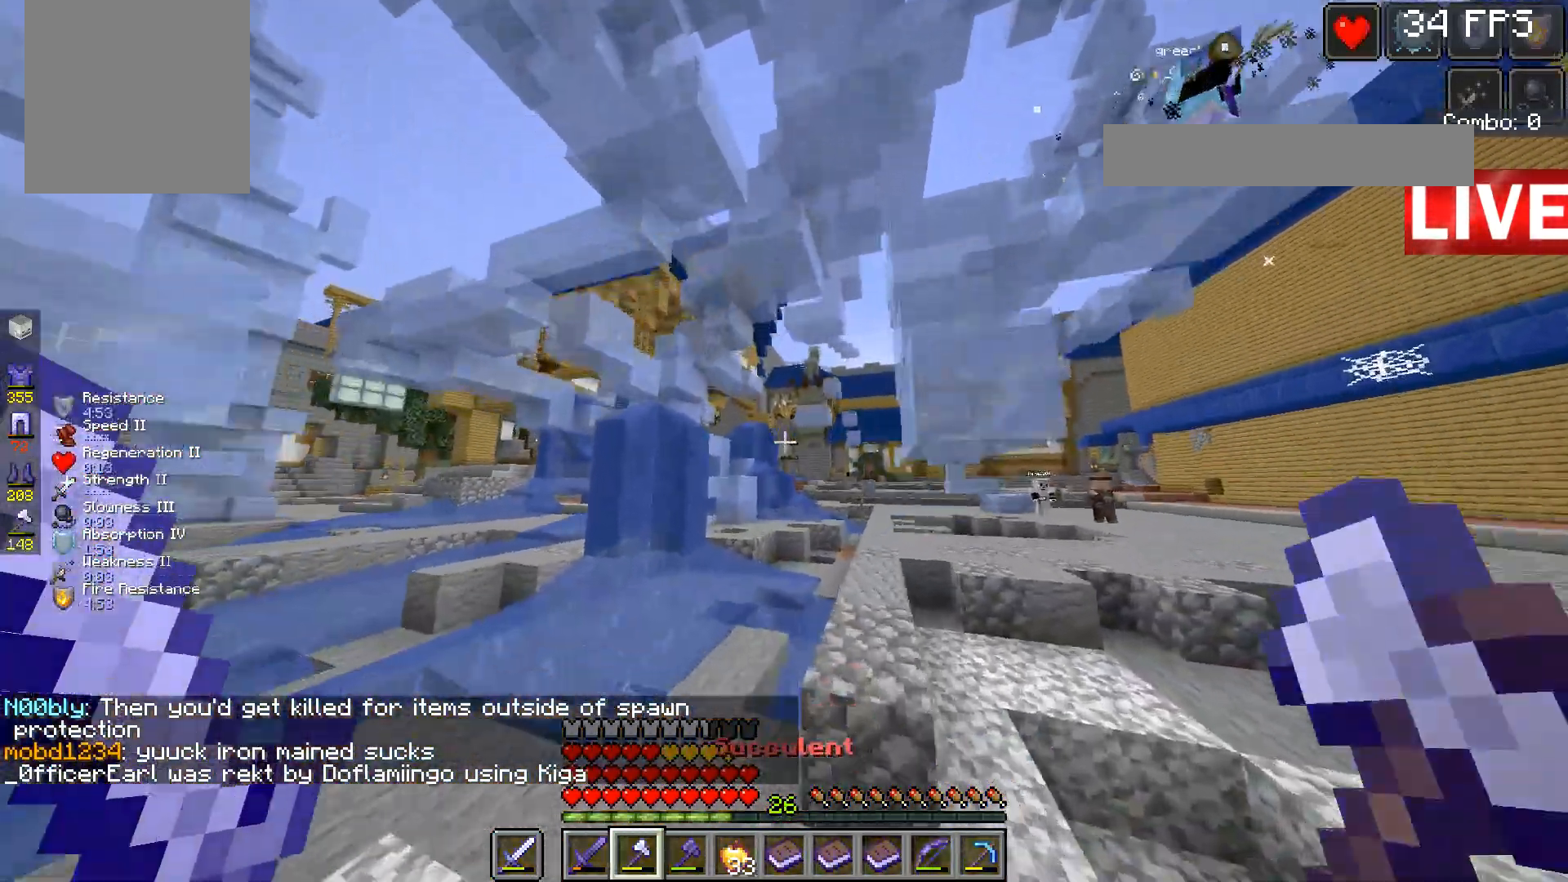
{"keys": [], "mouse": [], "events": [[100, "space", "down"], [267, "space", "up"], [467, "w", "up"]]}
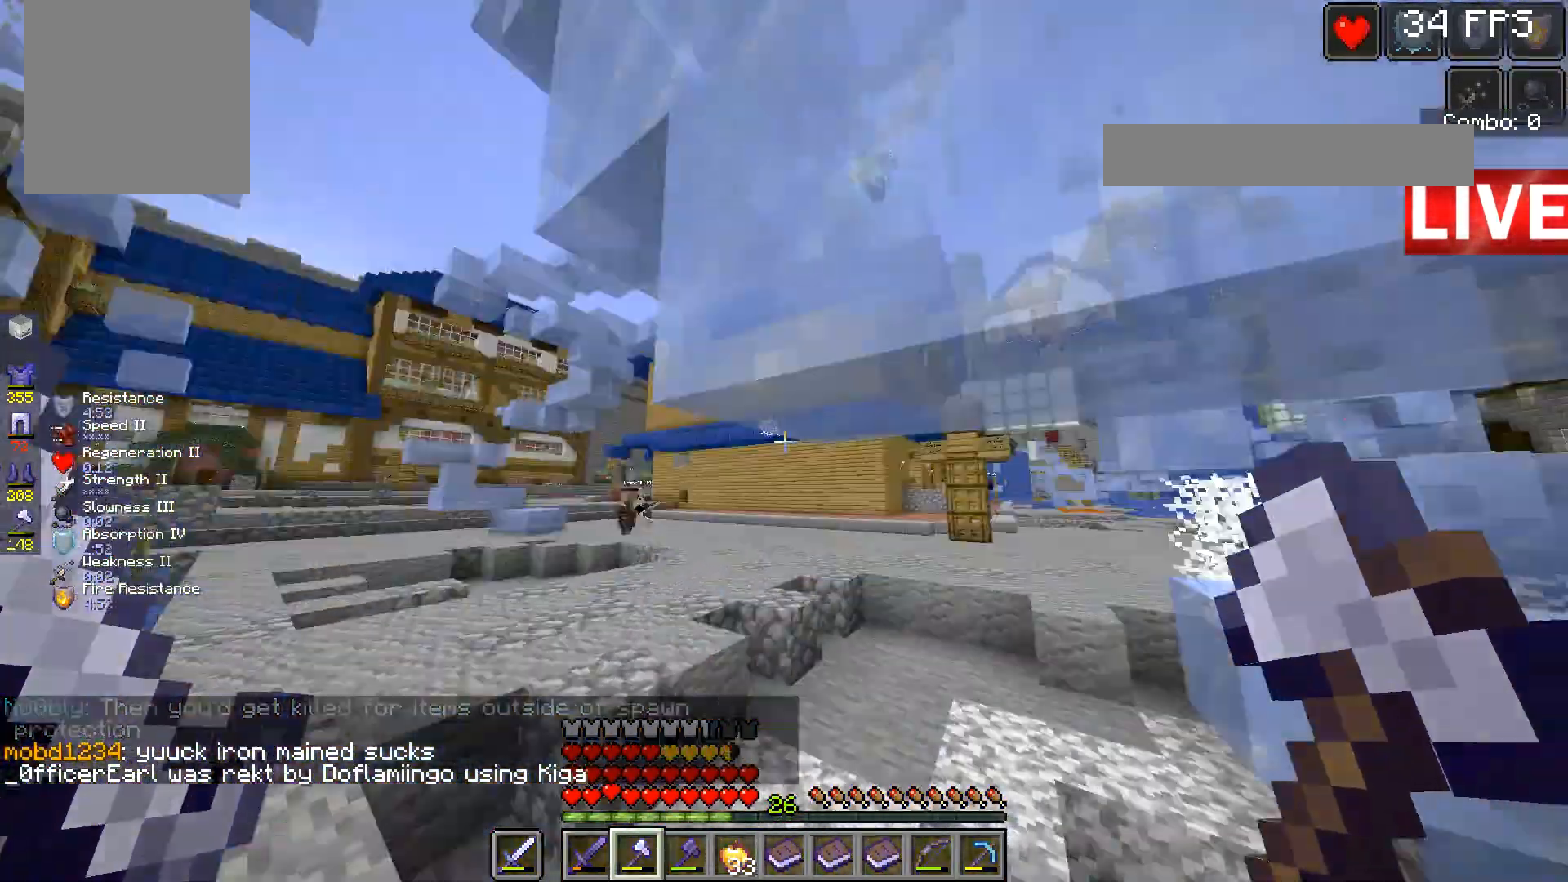
{"keys": ["a"], "mouse": [], "events": [[133, "a", "down"]]}
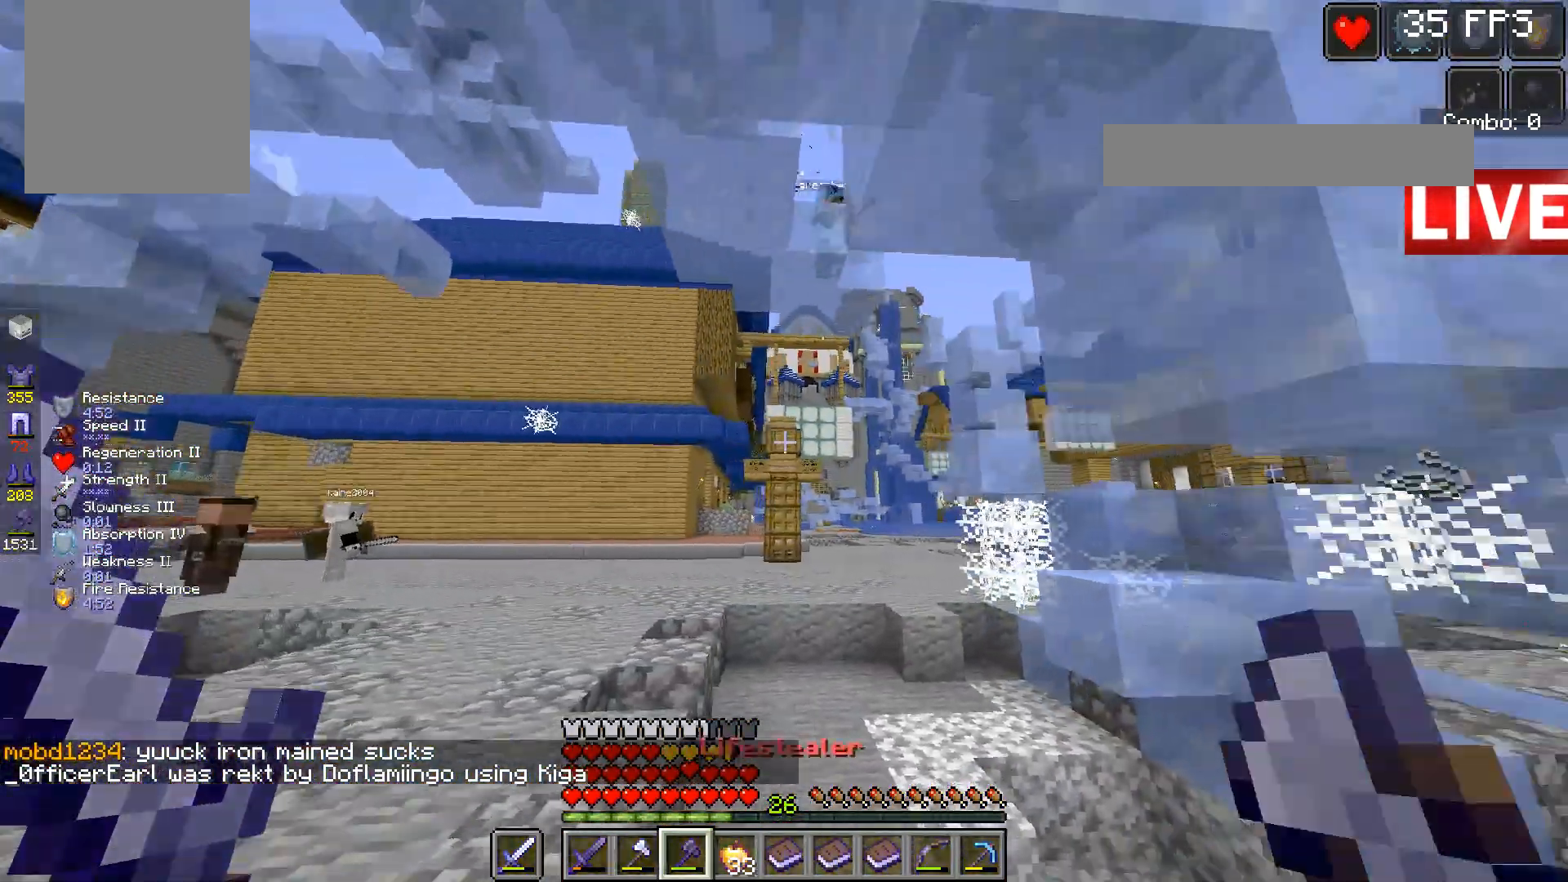
{"keys": ["a"], "mouse": [], "events": []}
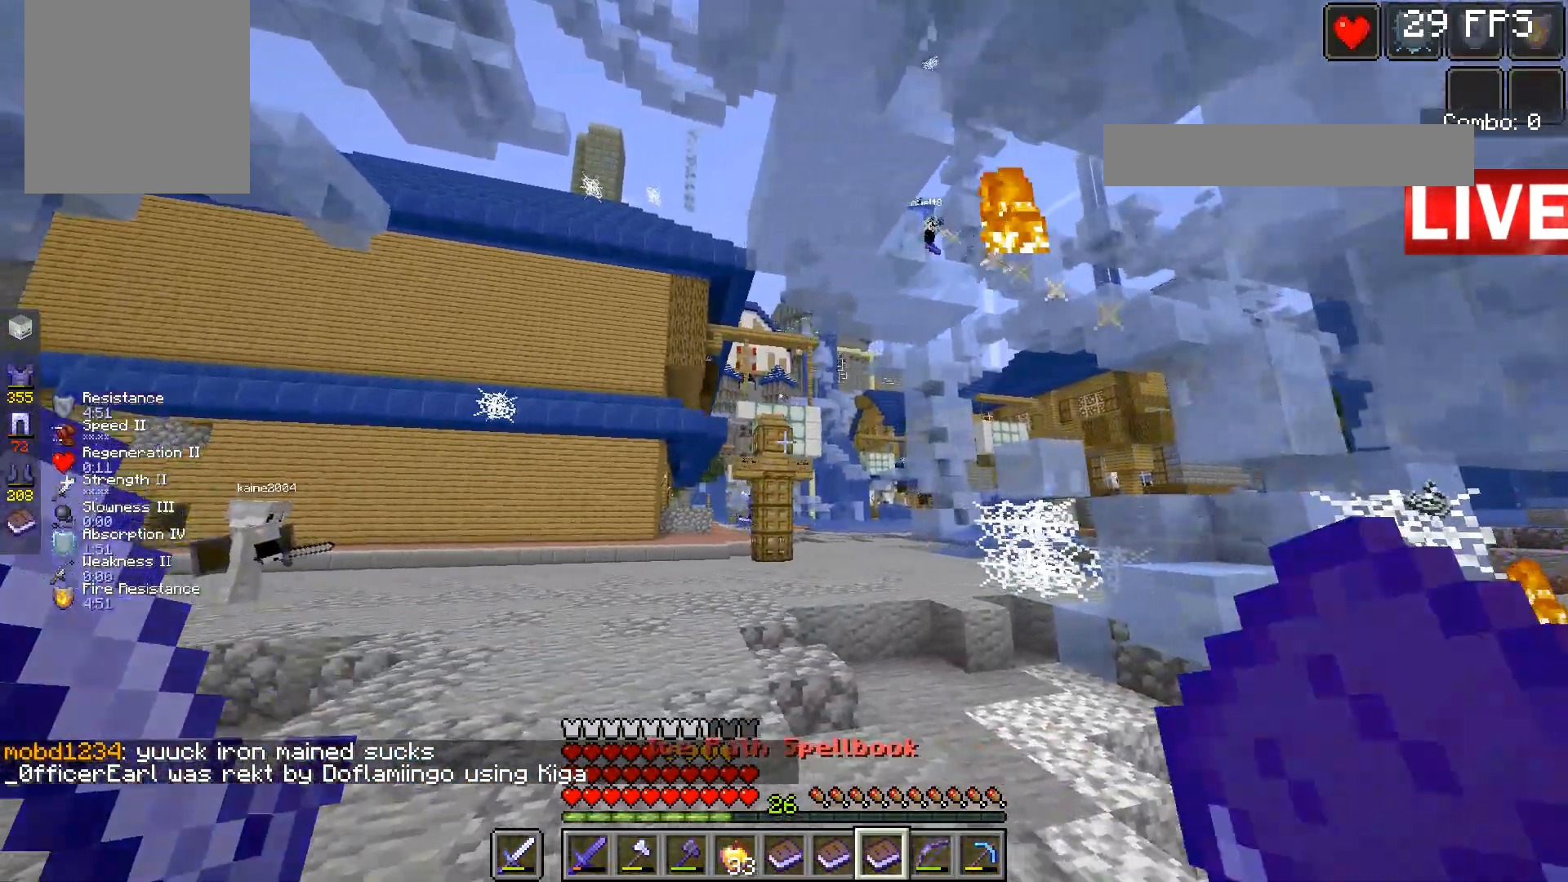
{"keys": ["a"], "mouse": [], "events": [[233, "a", "up"], [267, "d", "down"], [467, "a", "down"], [467, "d", "up"]]}
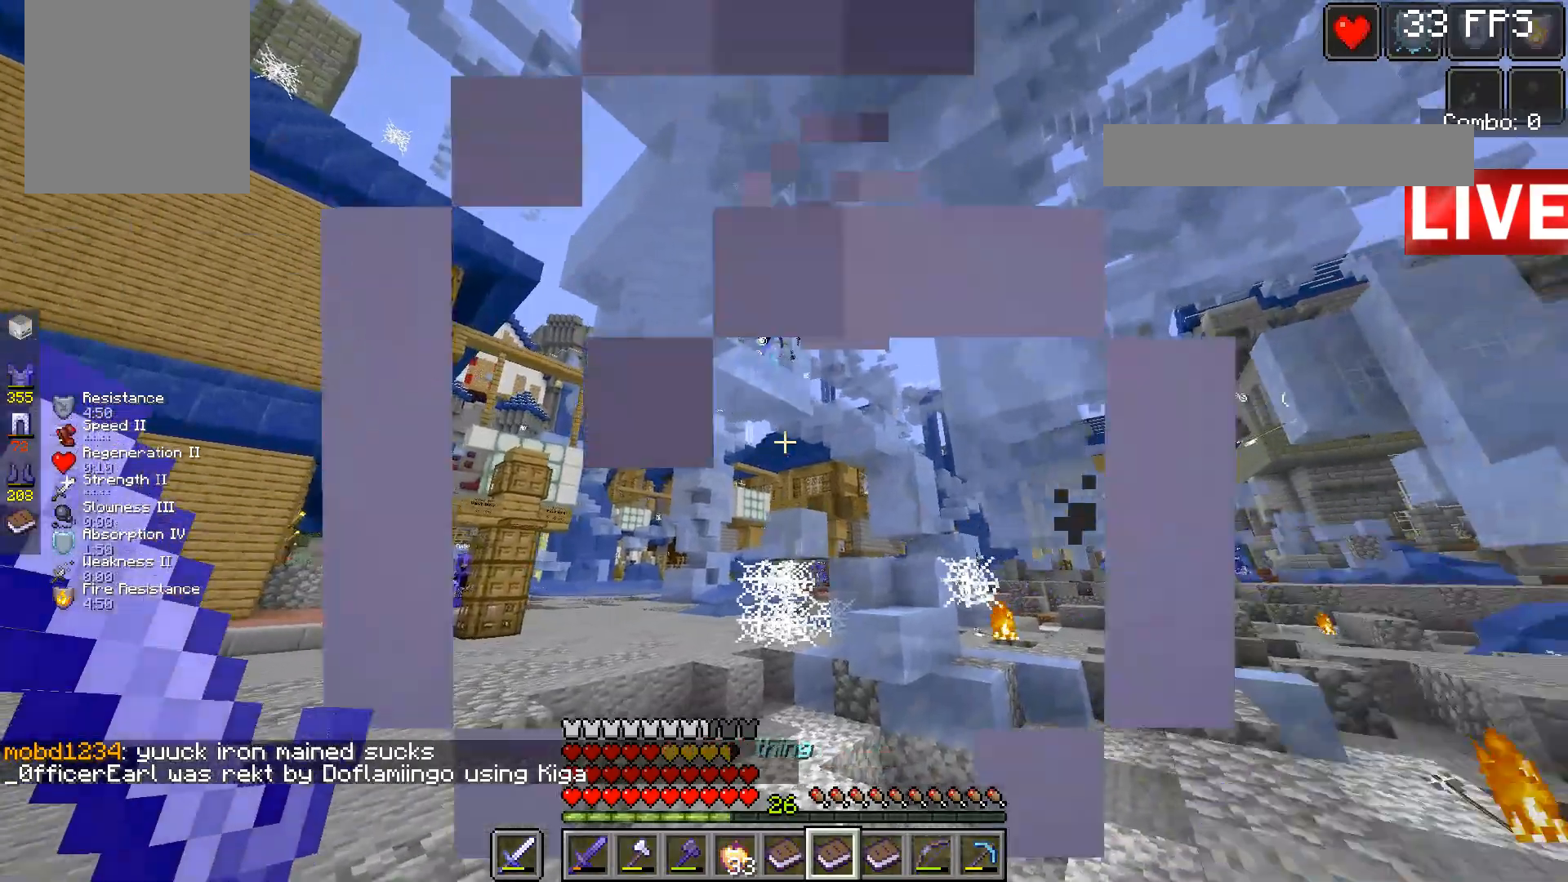
{"keys": ["a"], "mouse": [], "events": [[167, "a", "up"], [200, "d", "down"], [400, "a", "down"], [400, "d", "up"]]}
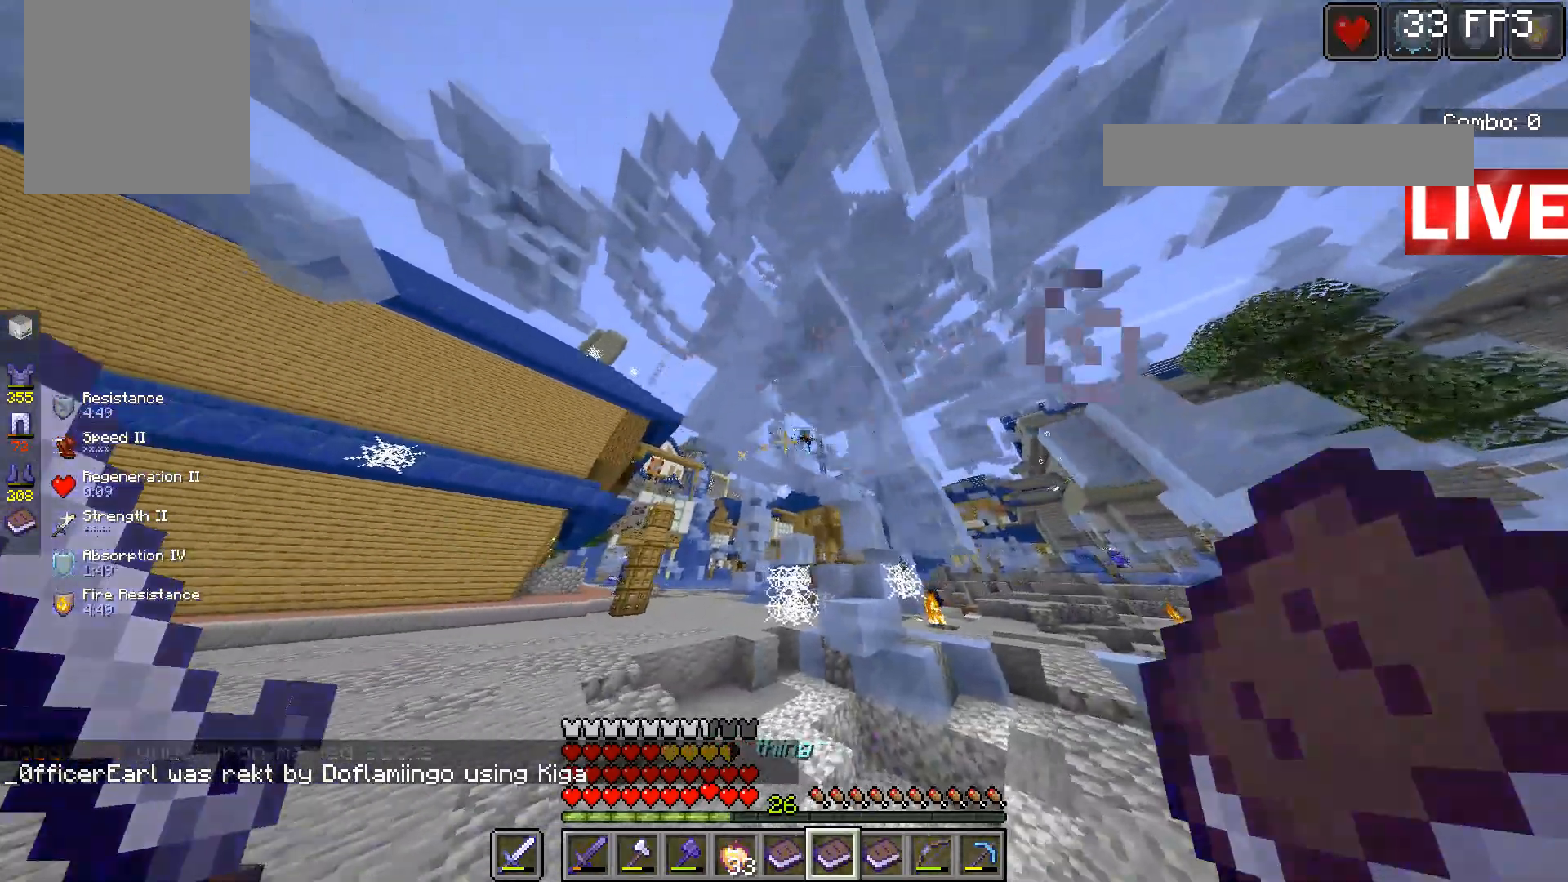
{"keys": ["a"], "mouse": [], "events": [[67, "a", "up"], [267, "a", "down"], [267, "mouse_right", "down"], [400, "a", "up"], [400, "mouse_right", "up"], [500, "a", "down"]]}
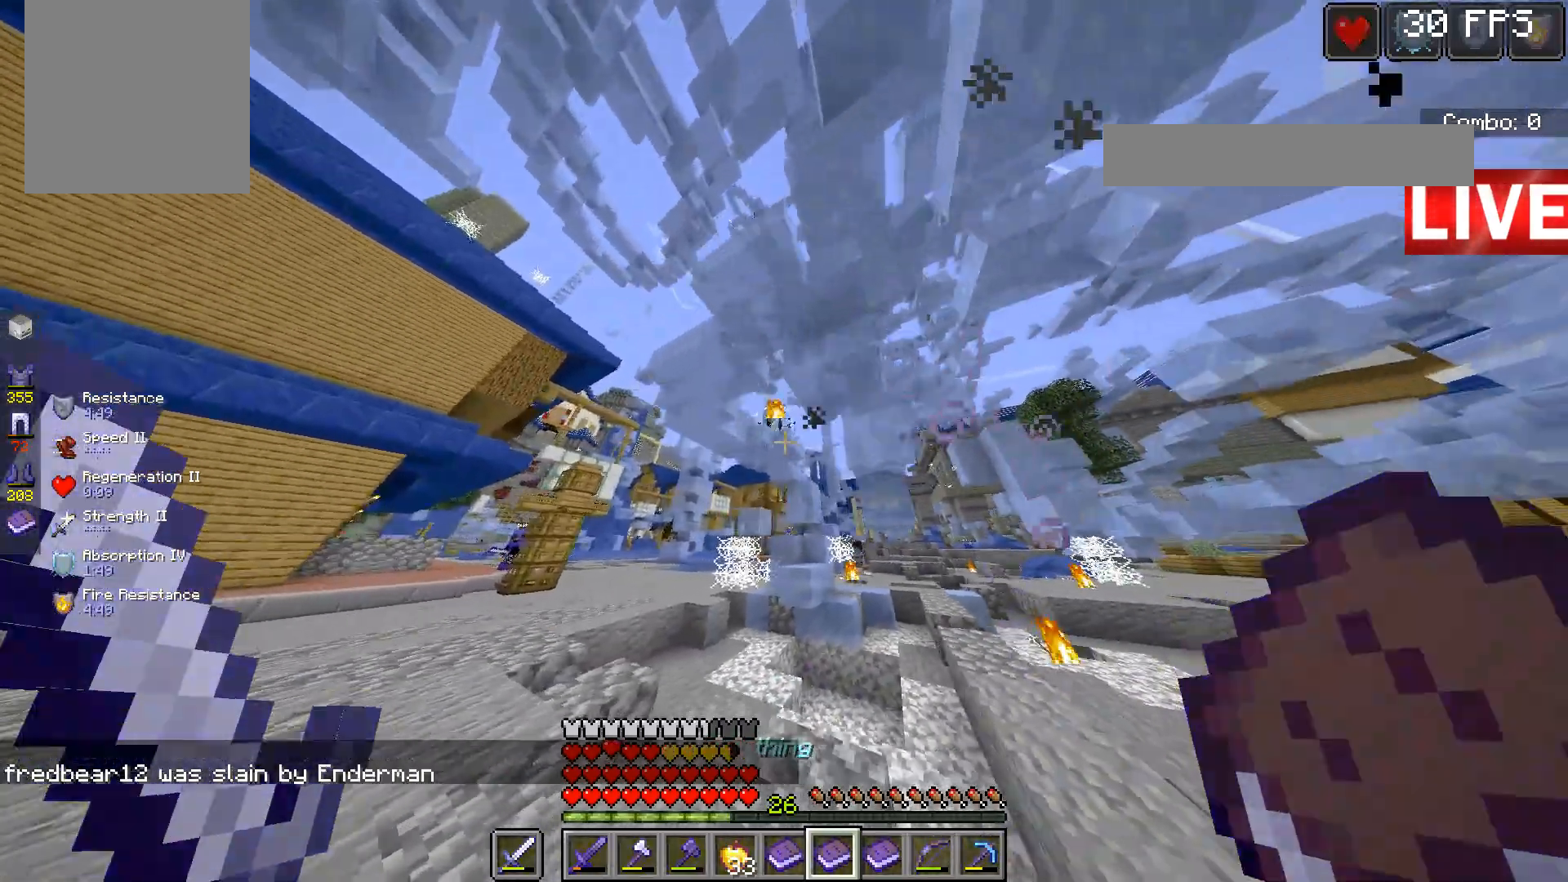
{"keys": [], "mouse": ["right"], "events": [[200, "a", "up"], [300, "mouse_right", "down"]]}
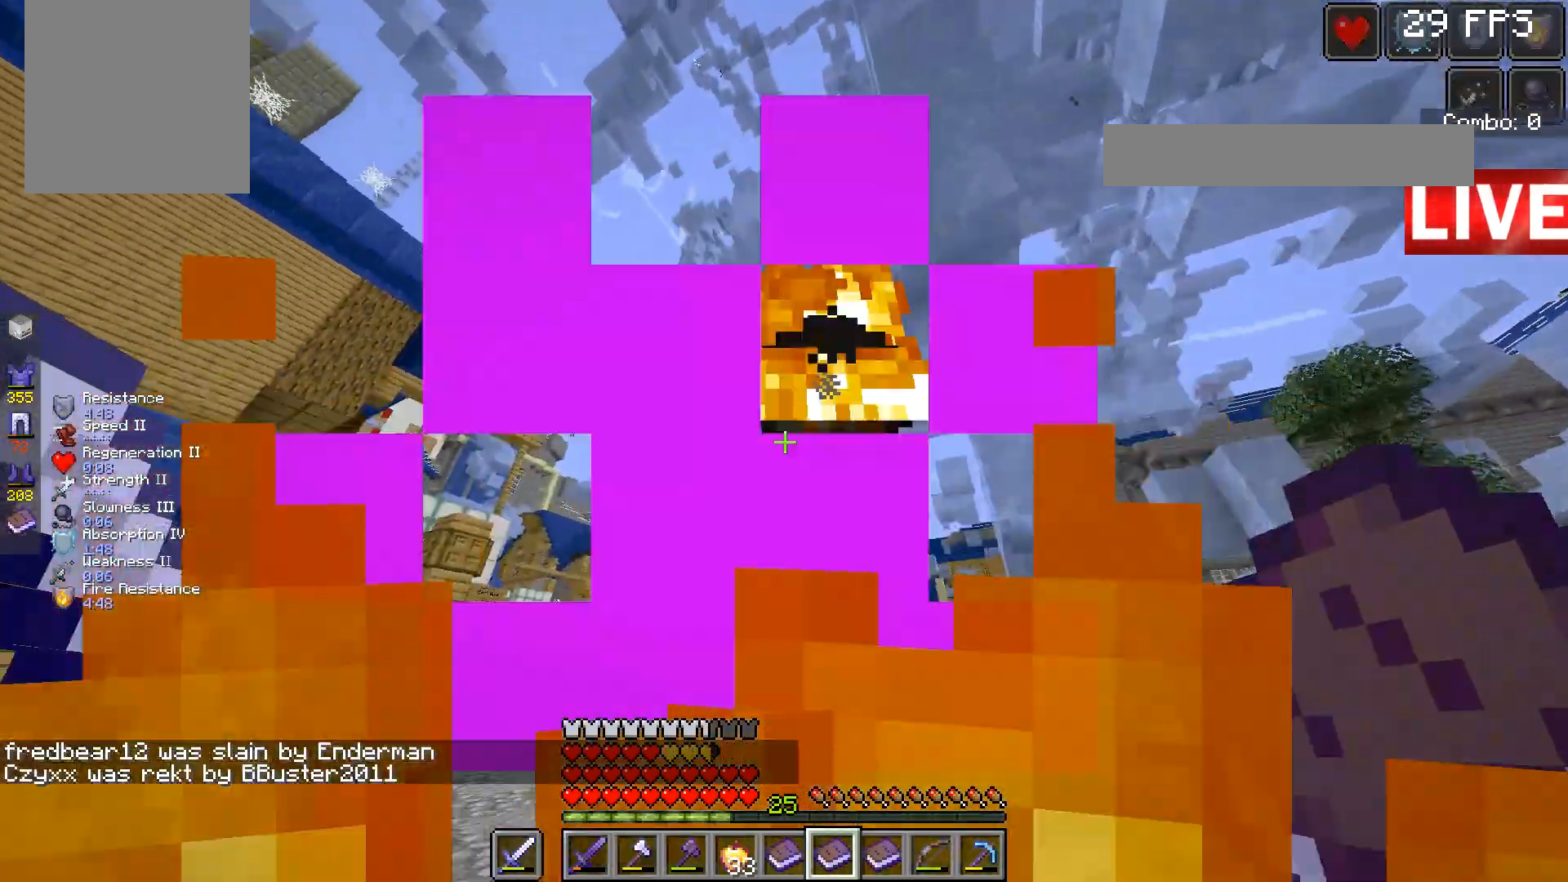
{"keys": ["d"], "mouse": [], "events": [[167, "d", "down"], [200, "mouse_right", "up"]]}
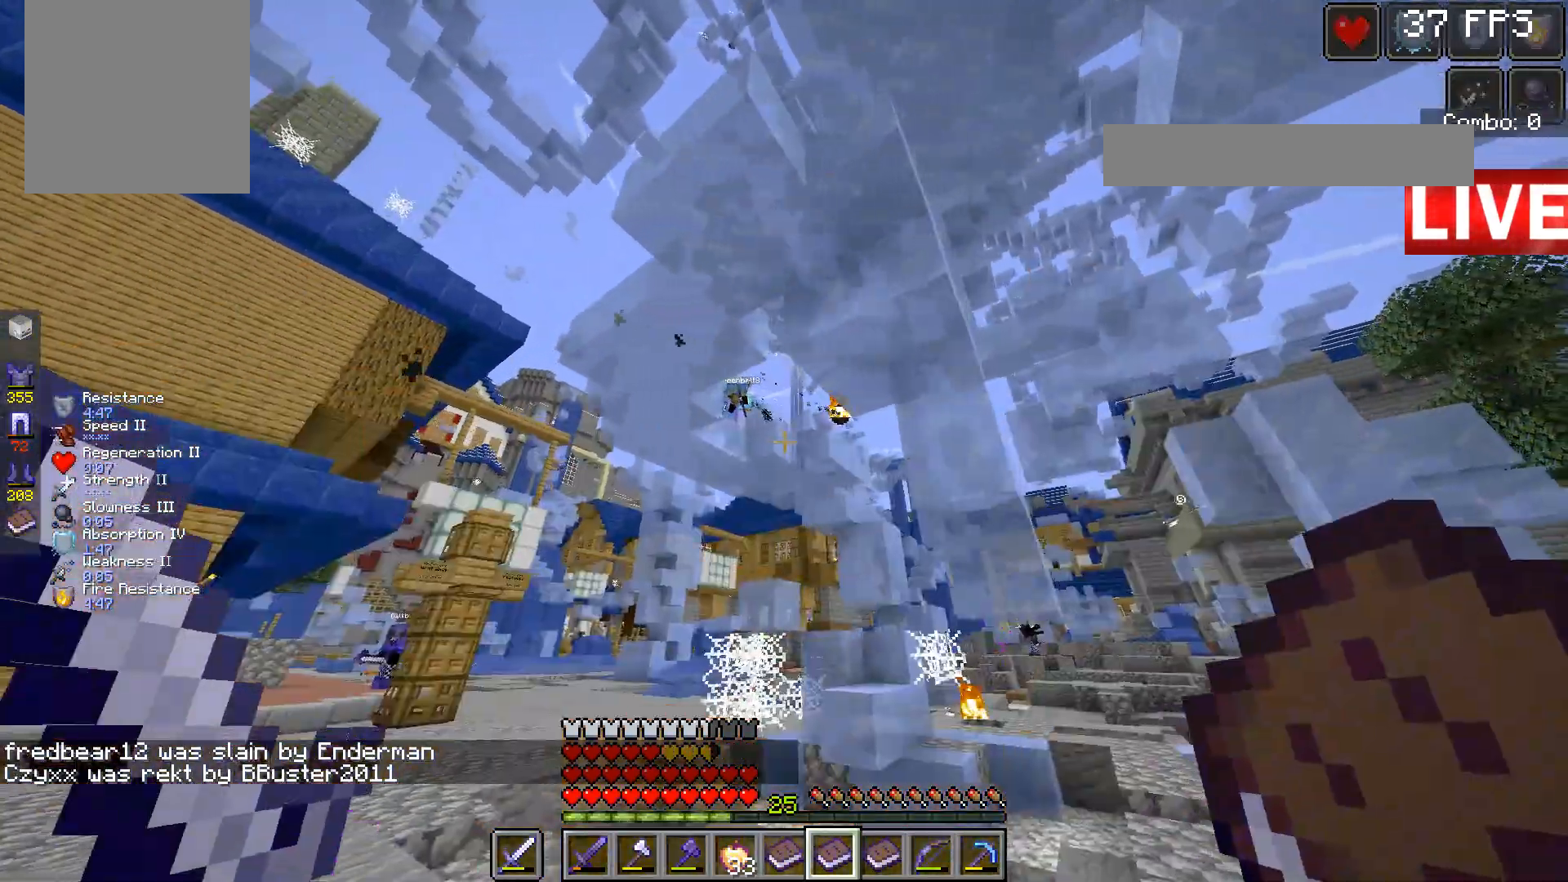
{"keys": ["a", "w"], "mouse": [], "events": [[133, "w", "down"], [367, "d", "up"], [467, "a", "down"]]}
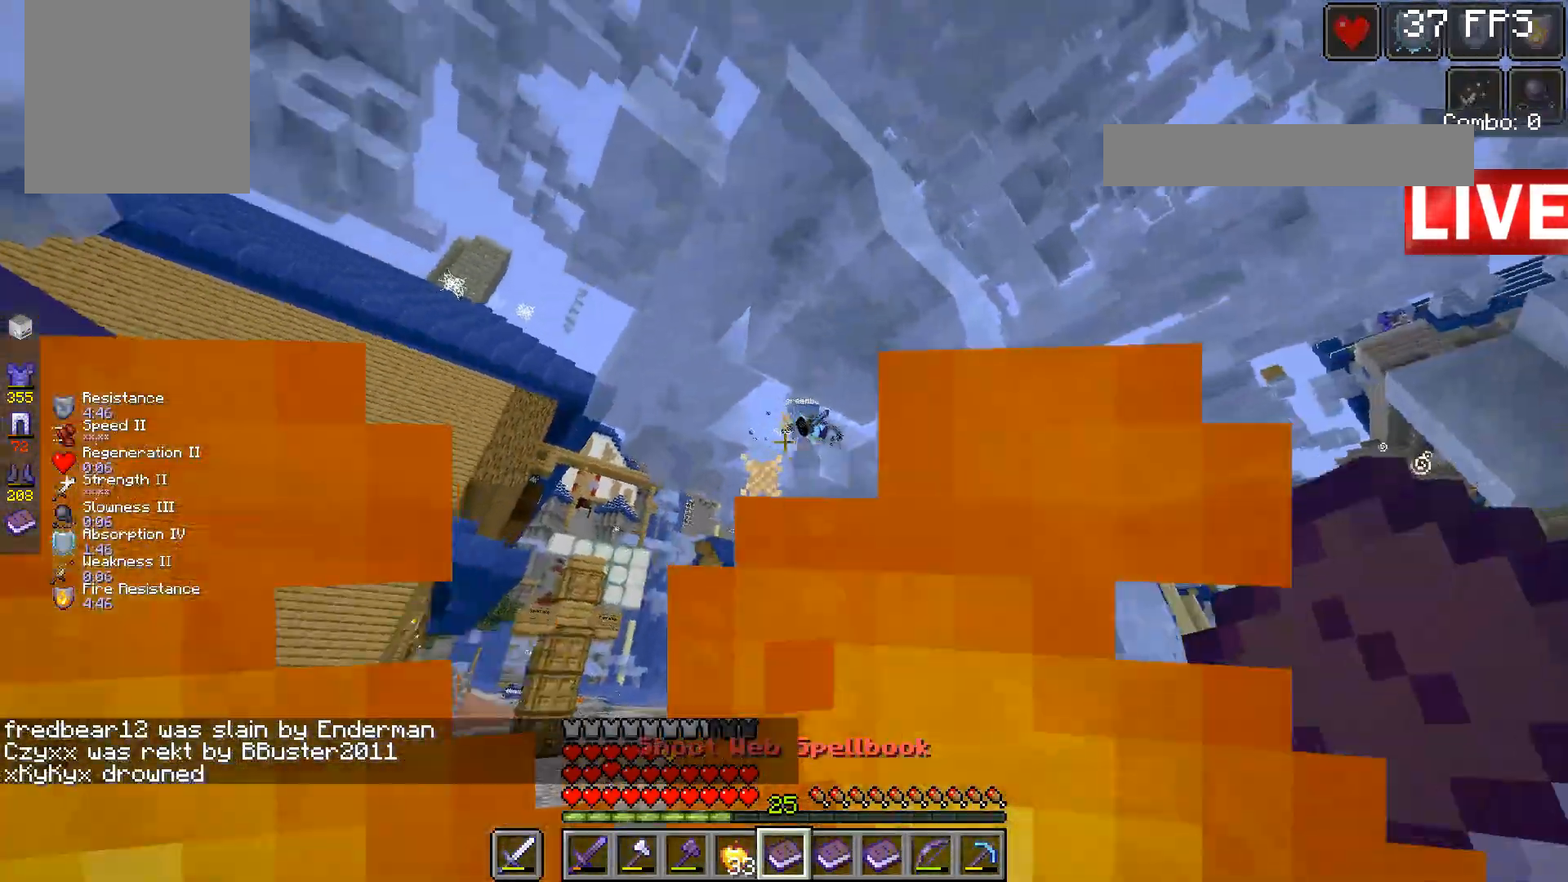
{"keys": ["s"], "mouse": [], "events": [[67, "a", "up"], [233, "a", "down"], [300, "mouse_right", "down"], [333, "a", "up"], [467, "mouse_right", "up"], [467, "w", "up"], [500, "s", "down"]]}